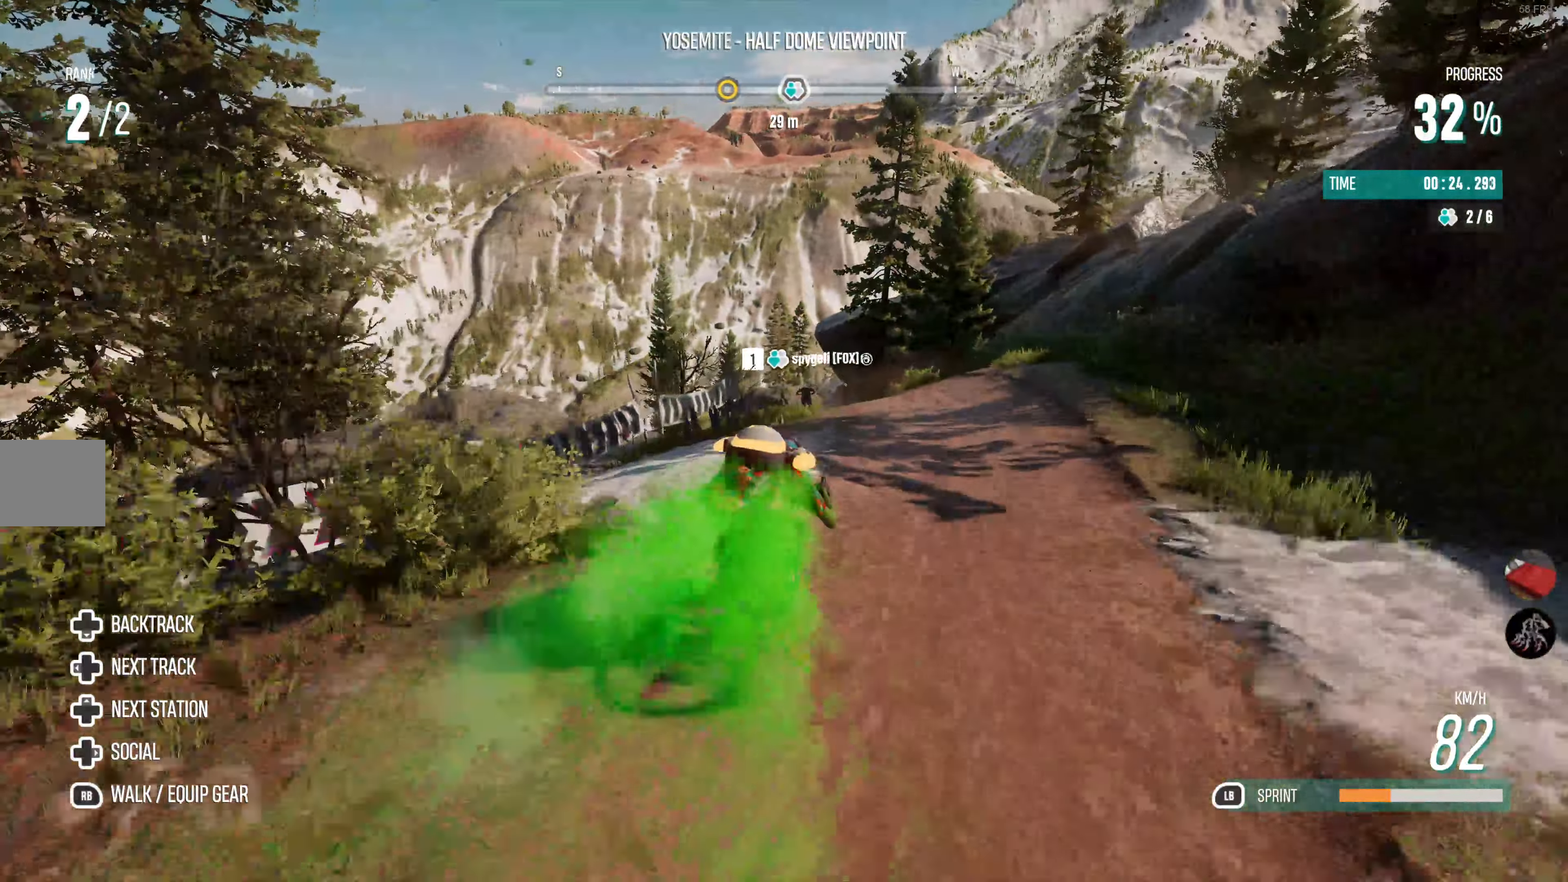
Gameplay with a controller (PlayStation layout); each line is a JSON object with the inputs held at the frame after it. "events" lists button and stick changes between this image and that frame as [ms after this image, input, new state], when the widget could be followed in between.
{"buttons": ["R2"], "left_stick": "left", "right_stick": "center", "events": [[284, "left_stick", "left"]]}
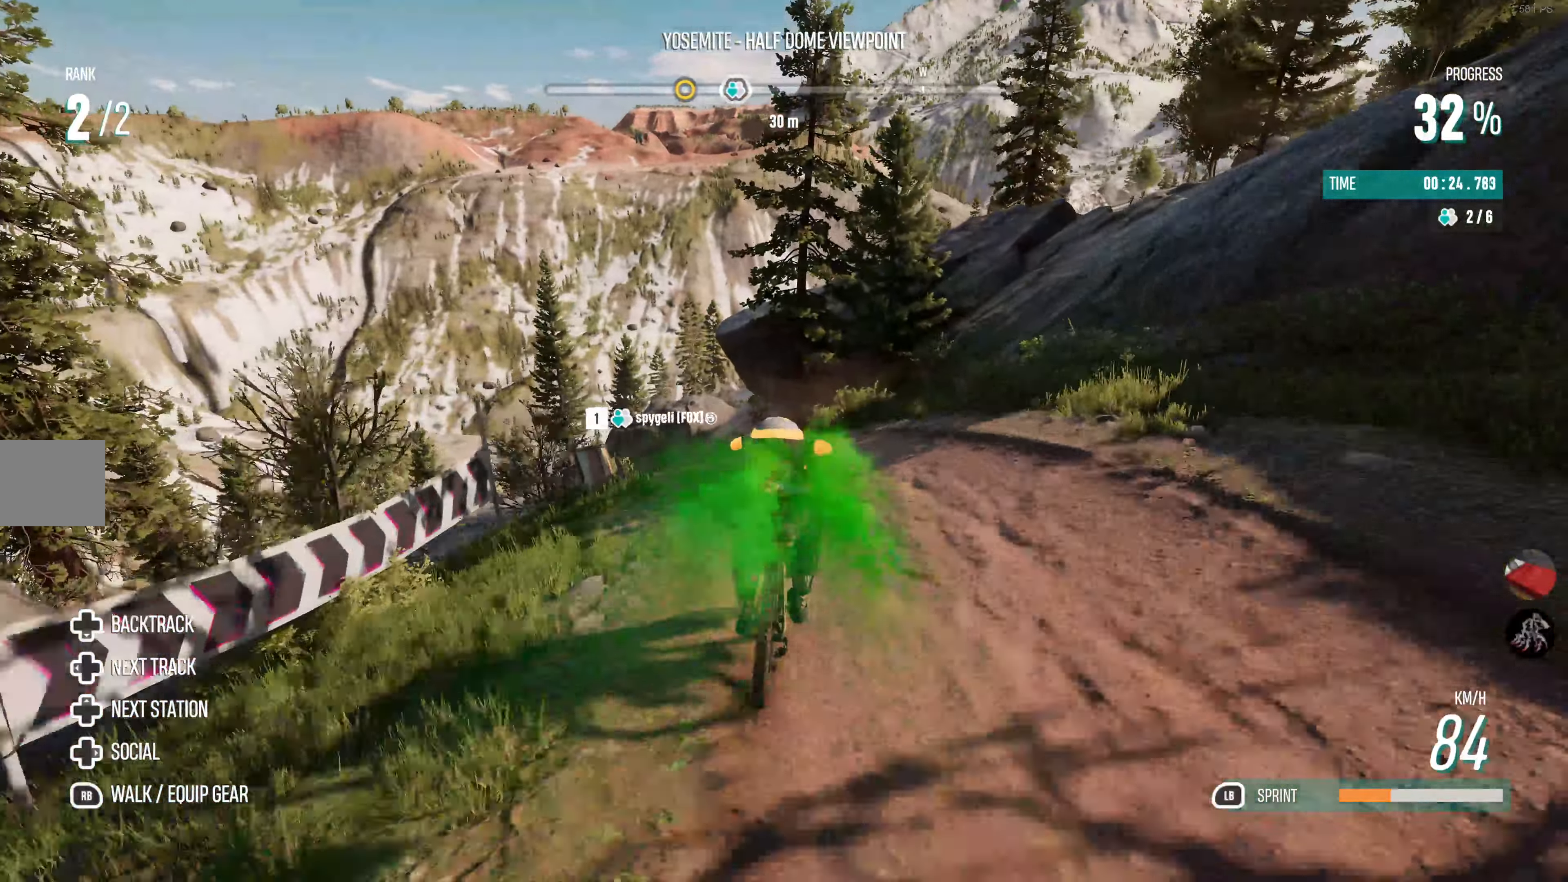
{"buttons": ["R2"], "left_stick": "center", "right_stick": "center", "events": [[467, "left_stick", "center"]]}
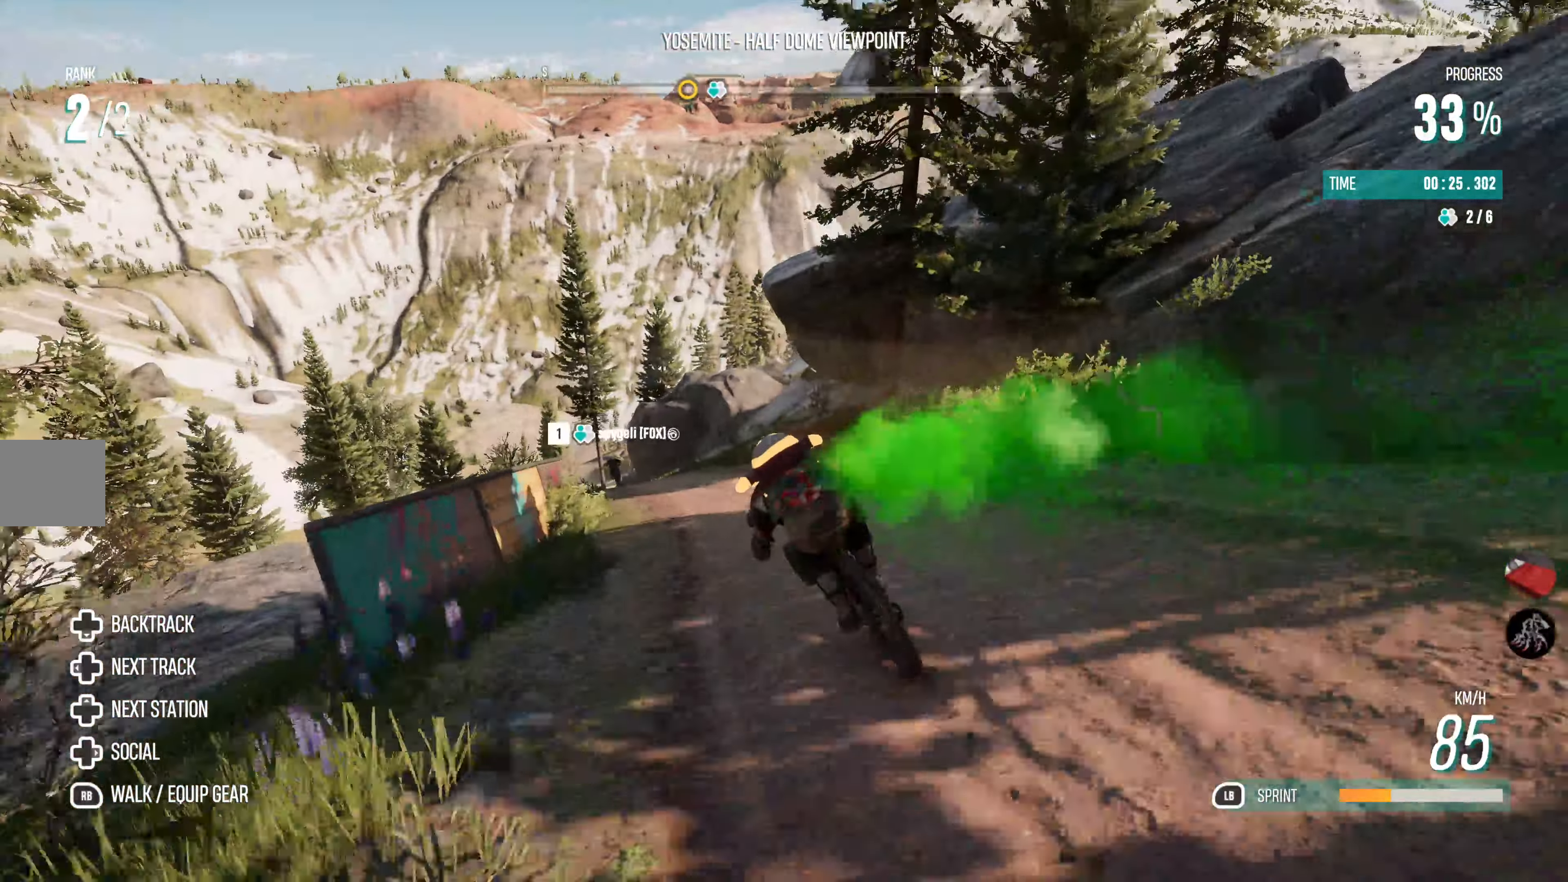
{"buttons": ["R2"], "left_stick": "center", "right_stick": "center", "events": []}
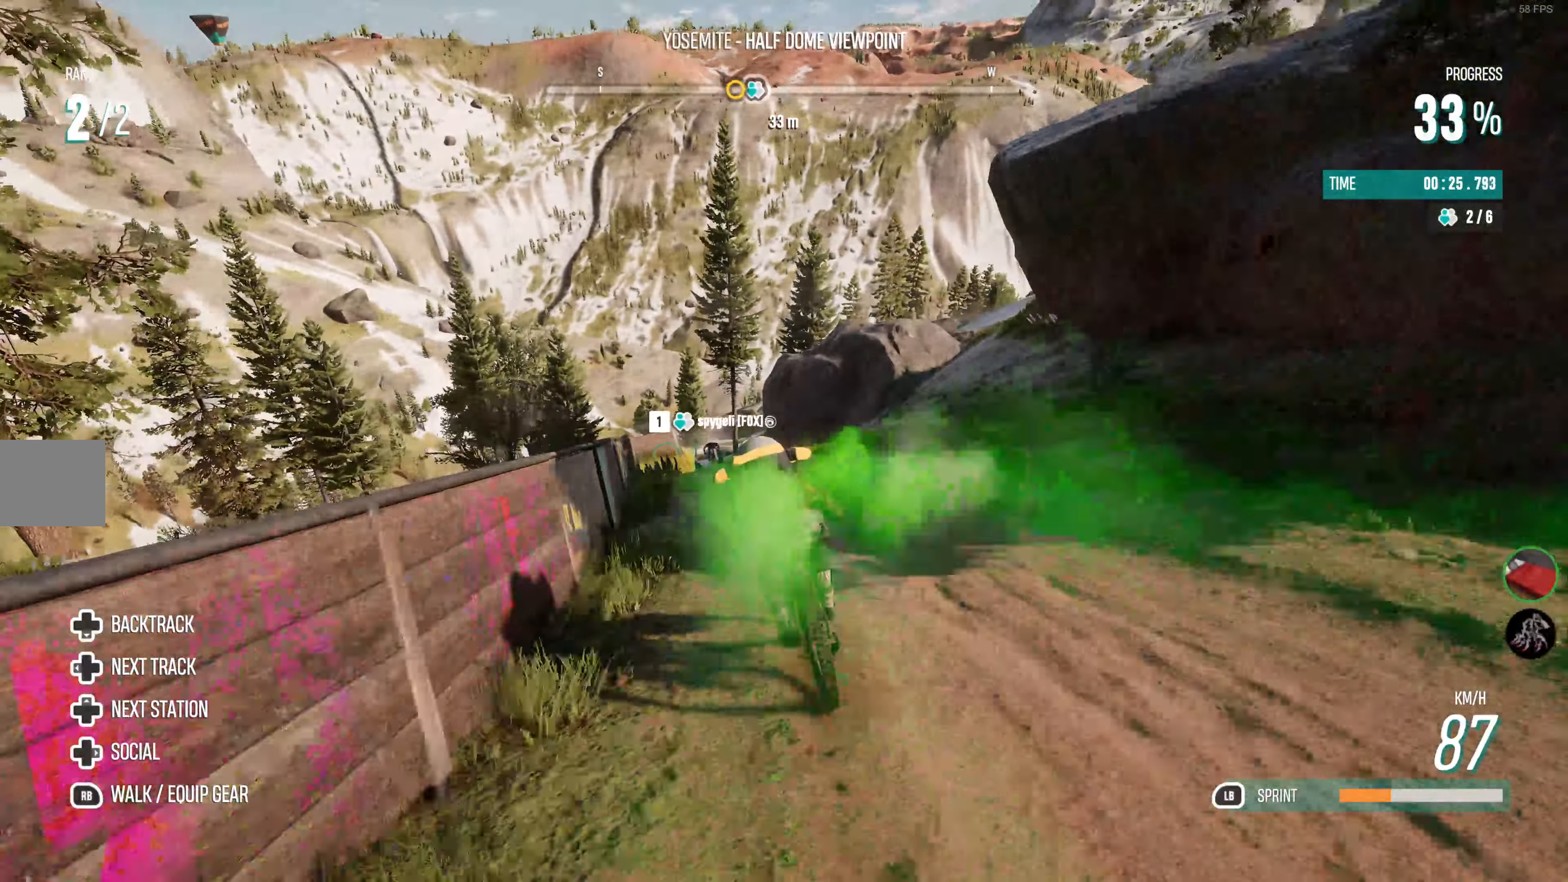
{"buttons": ["R2"], "left_stick": "left", "right_stick": "center", "events": [[17, "left_stick", "right"], [100, "left_stick", "center"], [284, "left_stick", "left"]]}
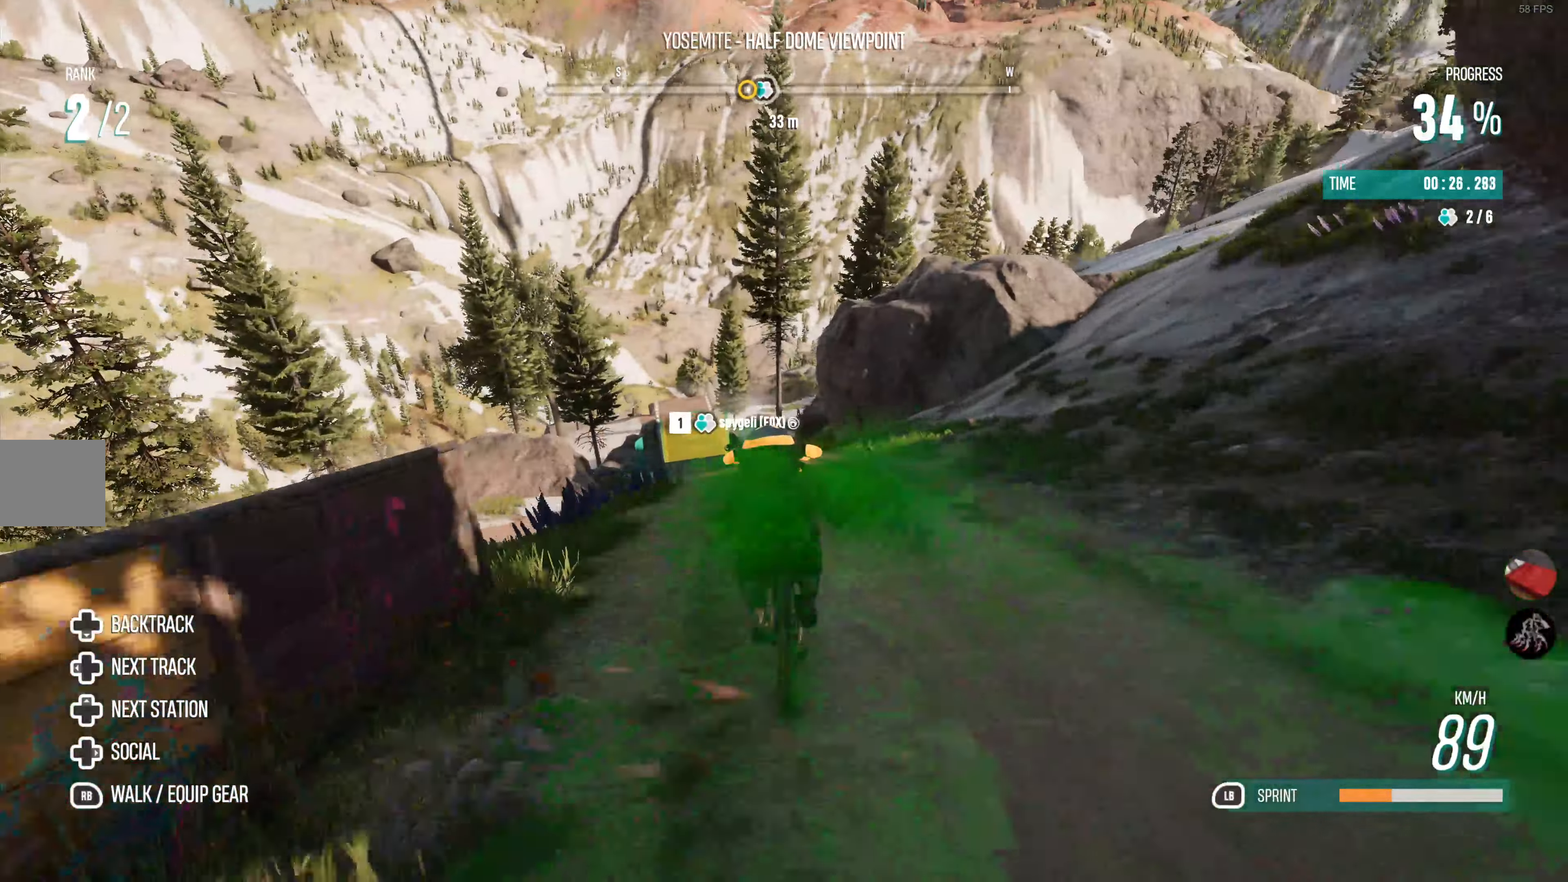
{"buttons": ["R2"], "left_stick": "left", "right_stick": "center", "events": [[17, "left_stick", "center"], [167, "left_stick", "left"], [350, "left_stick", "center"], [433, "left_stick", "left"]]}
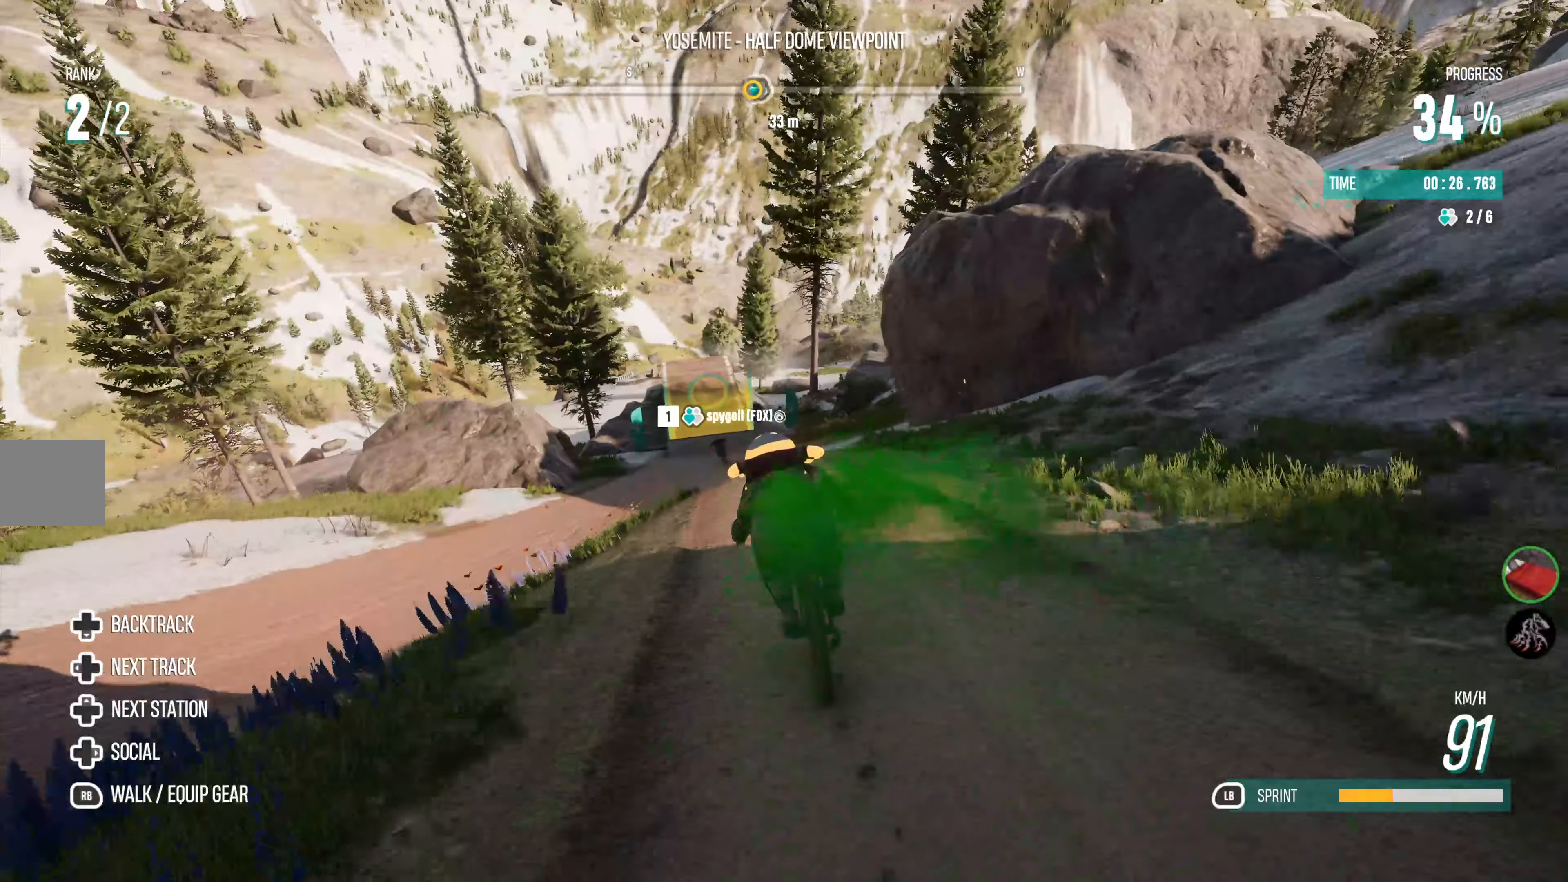
{"buttons": ["R2"], "left_stick": "center", "right_stick": "center", "events": [[100, "left_stick", "center"]]}
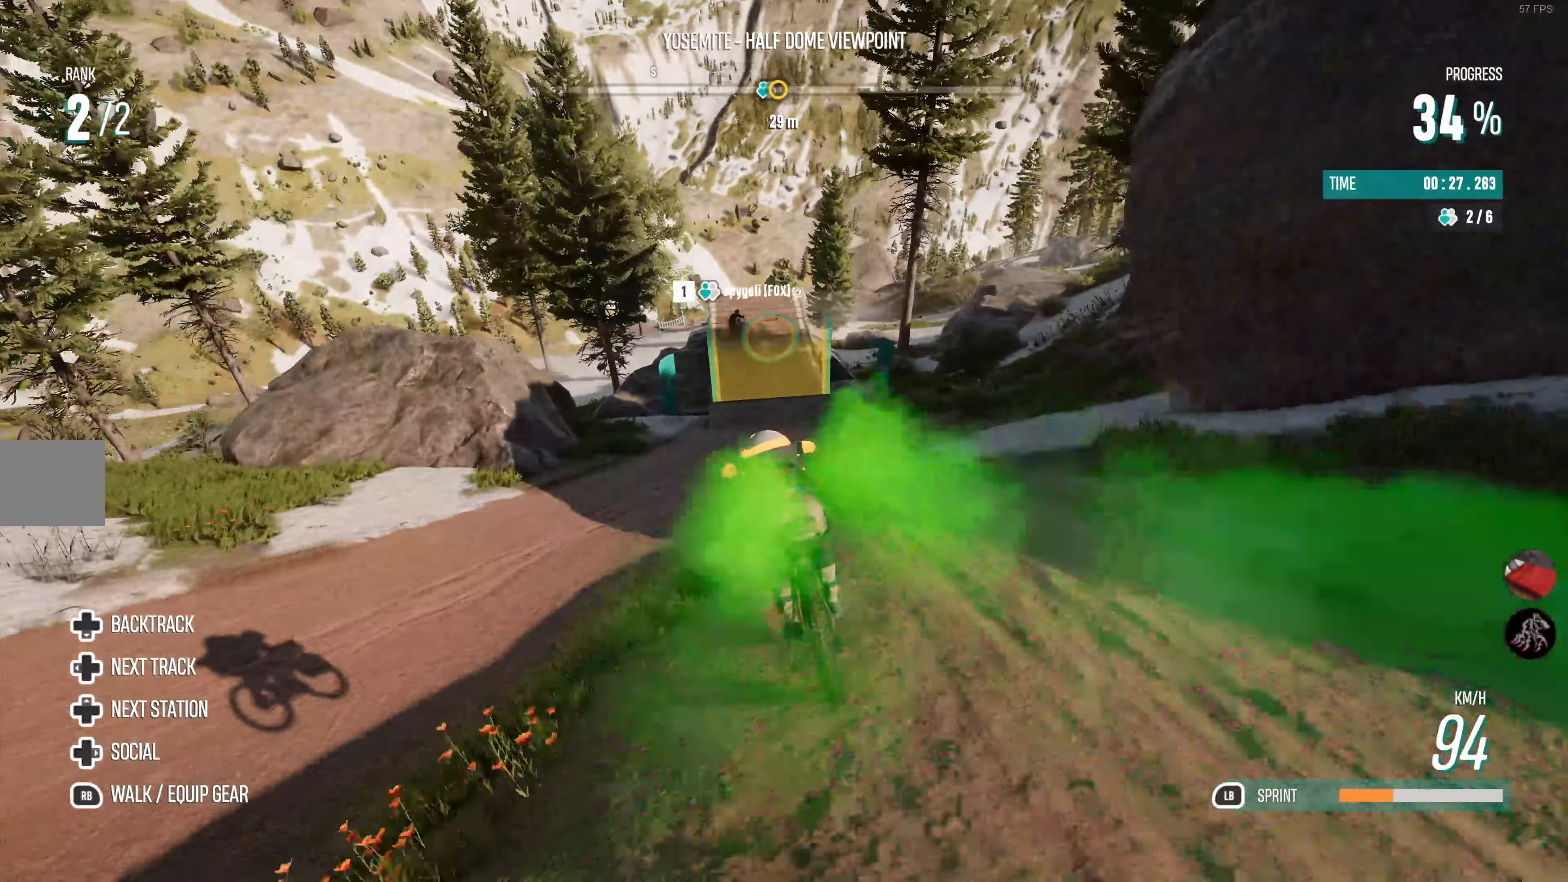
{"buttons": ["R2"], "left_stick": "center", "right_stick": "center", "events": [[50, "left_stick", "right"], [216, "left_stick", "center"]]}
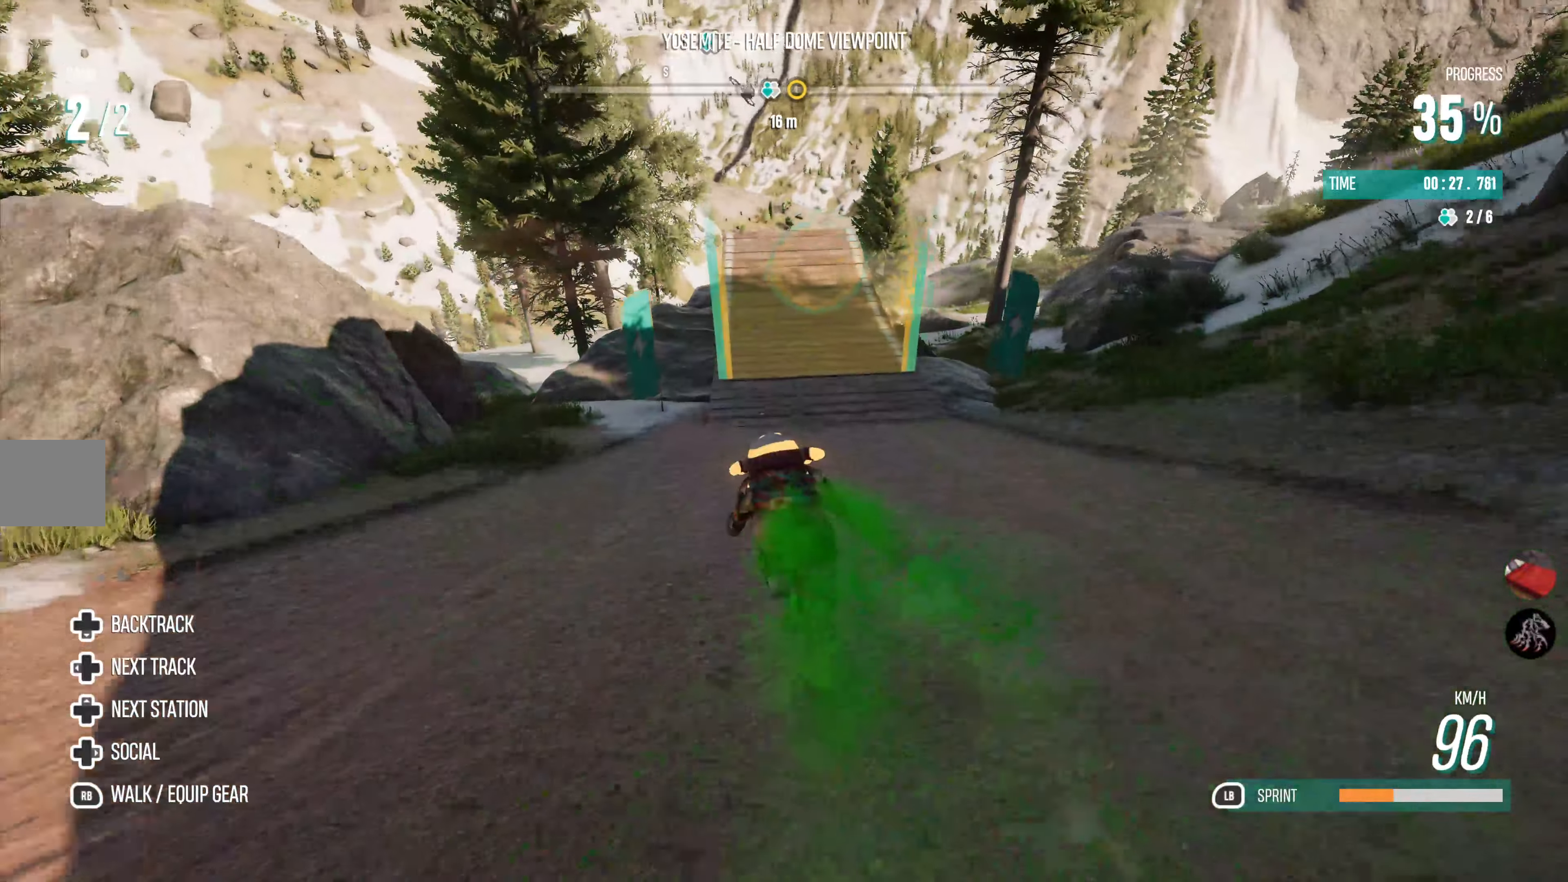
{"buttons": ["R2"], "left_stick": "center", "right_stick": "center", "events": [[250, "left_stick", "right"], [316, "left_stick", "center"]]}
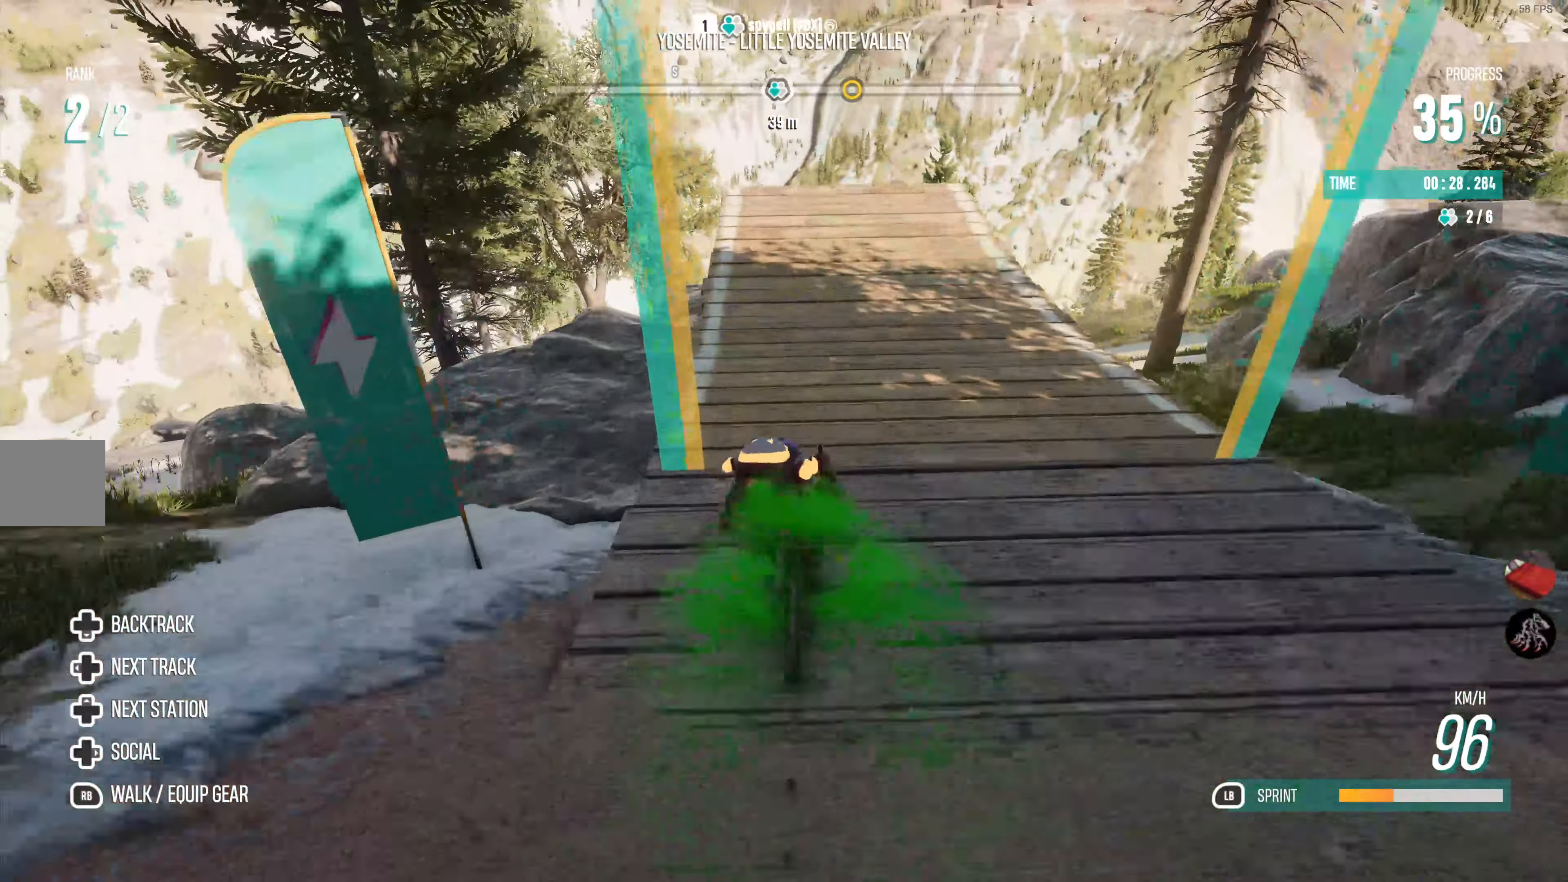
{"buttons": ["R2"], "left_stick": "up", "right_stick": "center", "events": [[200, "left_stick", "right"], [300, "left_stick", "center"], [483, "left_stick", "up"]]}
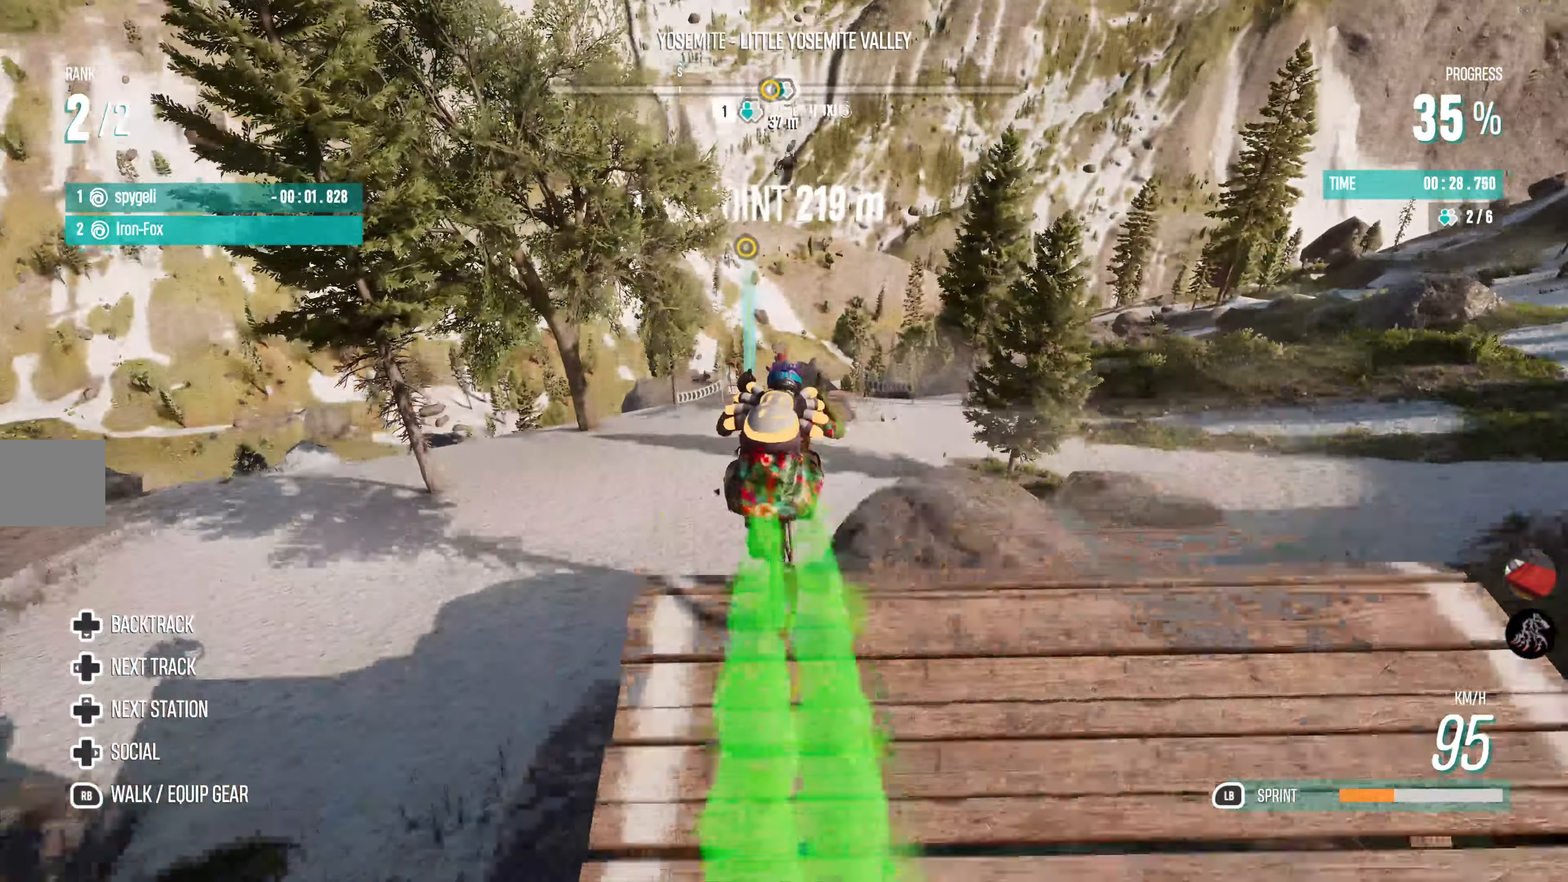
{"buttons": ["R2"], "left_stick": "up", "right_stick": "center", "events": [[33, "TRIANGLE", "down"], [116, "TRIANGLE", "up"], [166, "TRIANGLE", "down"], [266, "TRIANGLE", "up"], [316, "TRIANGLE", "down"], [466, "TRIANGLE", "up"]]}
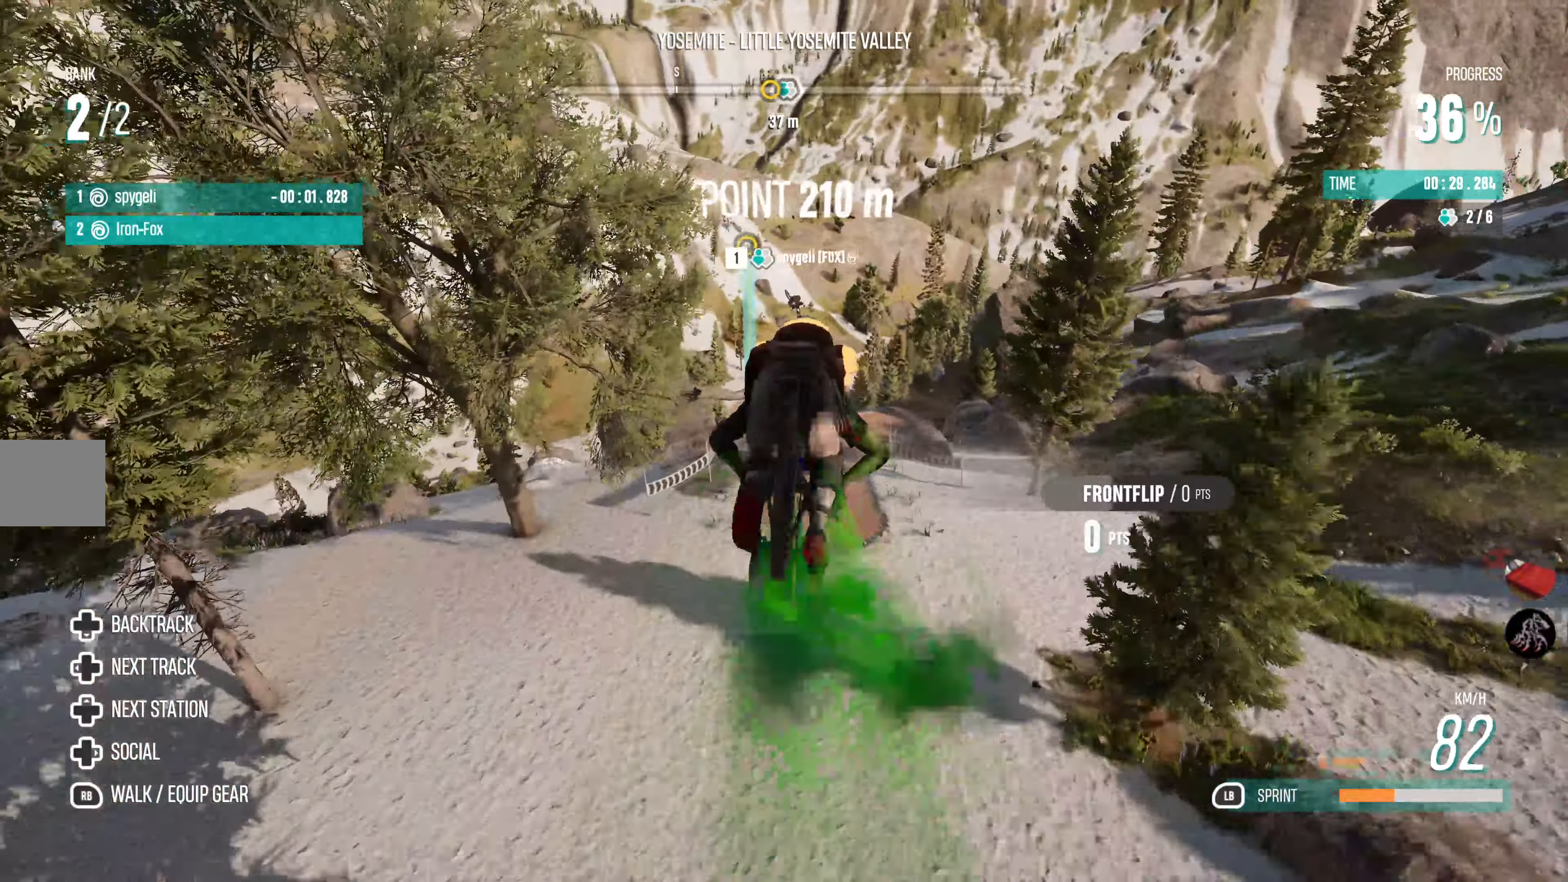
{"buttons": ["R2"], "left_stick": "center", "right_stick": "center", "events": [[216, "left_stick", "center"]]}
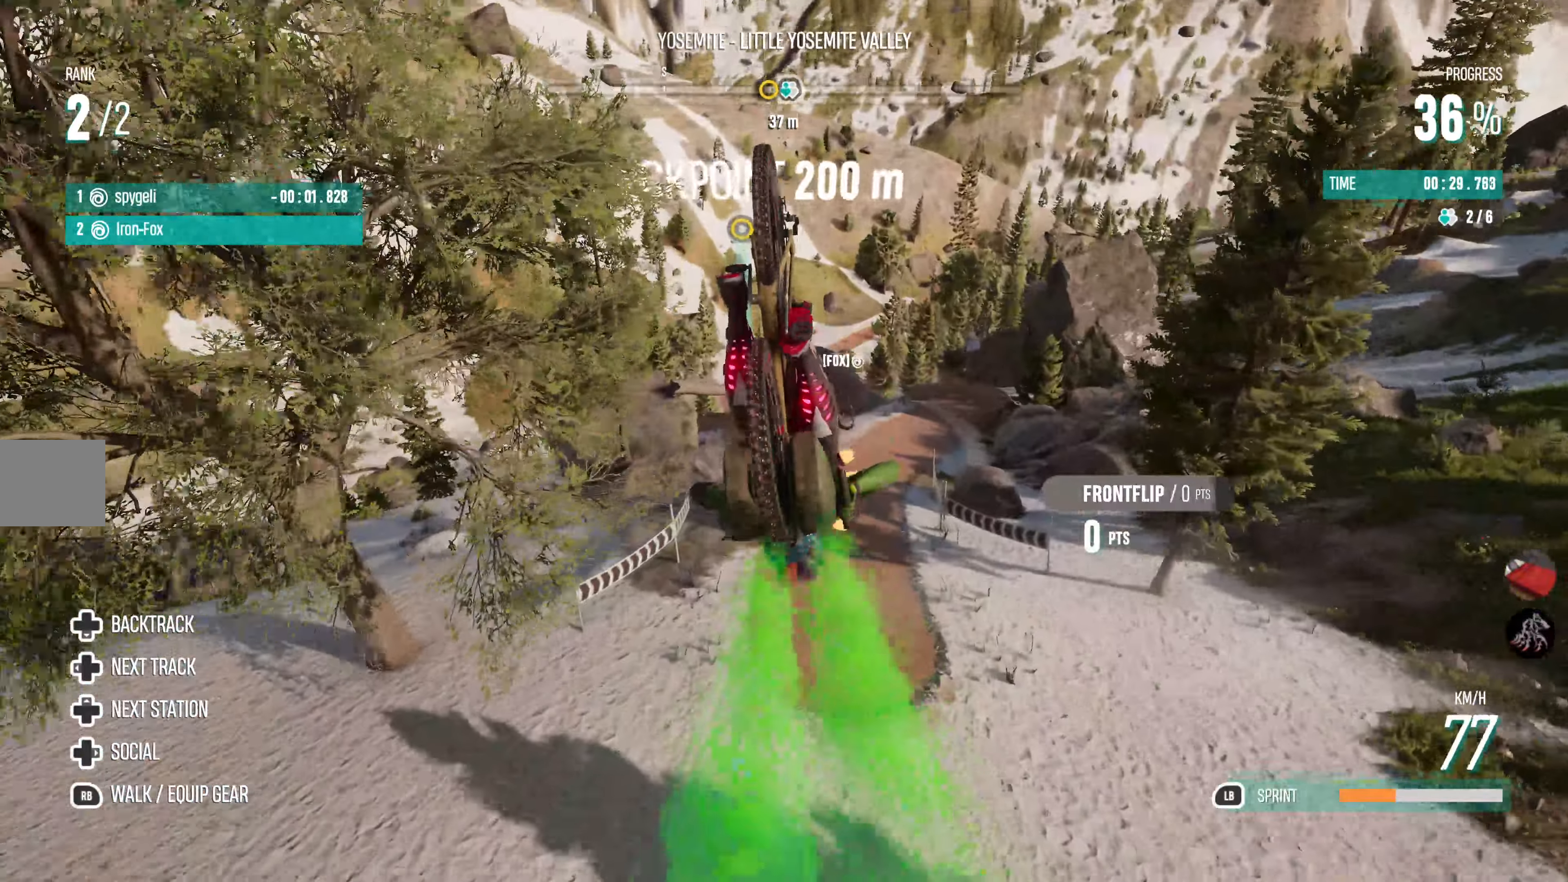
{"buttons": ["R2"], "left_stick": "center", "right_stick": "center", "events": []}
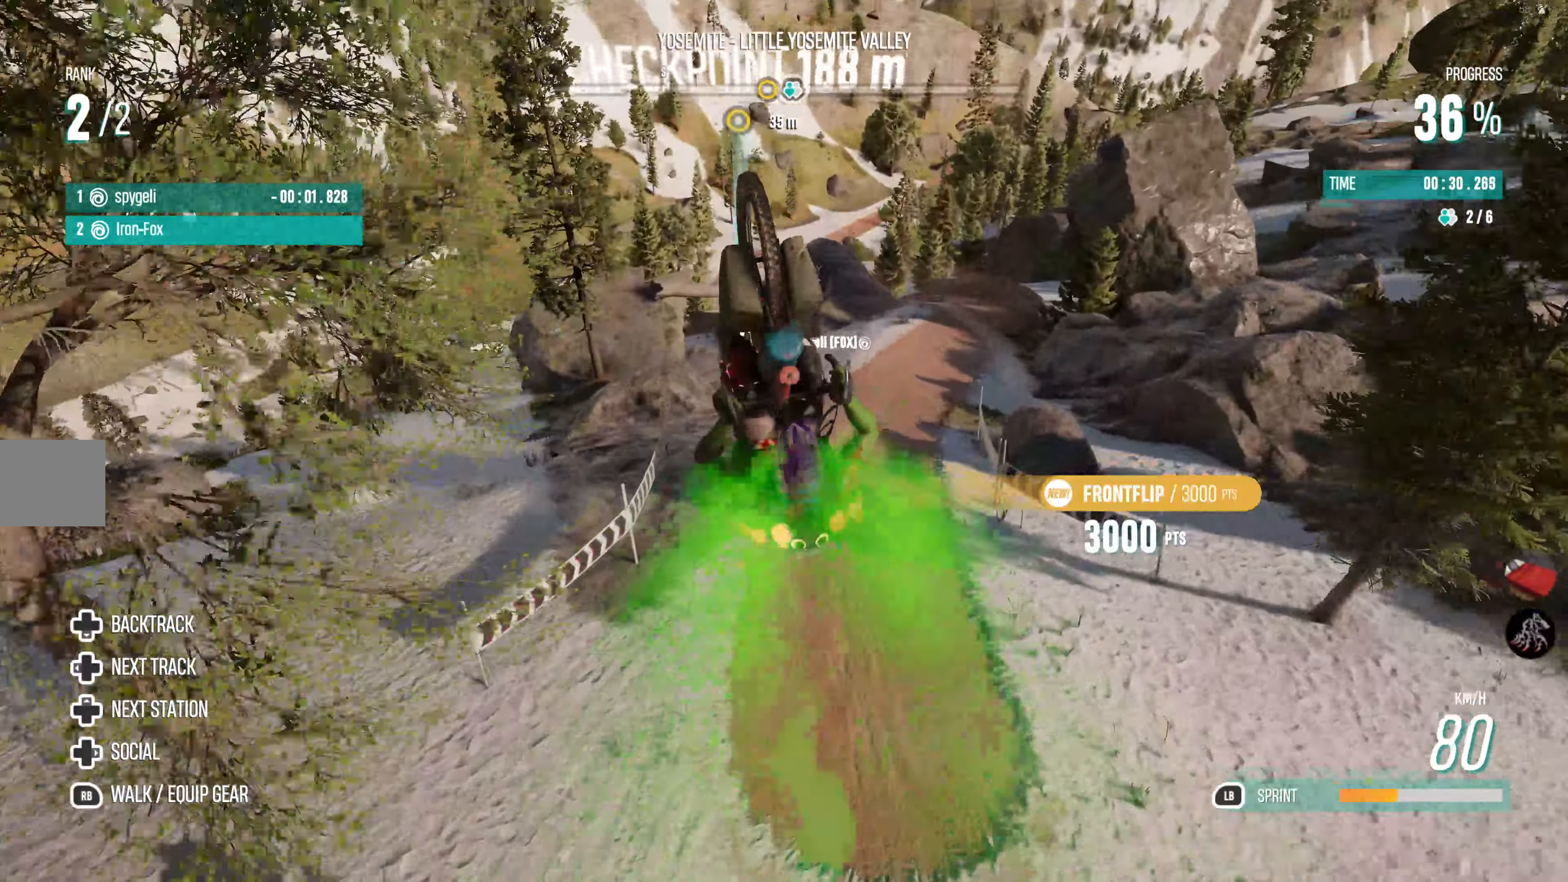
{"buttons": ["R2"], "left_stick": "center", "right_stick": "center", "events": [[450, "left_stick", "up-right"], [500, "left_stick", "center"]]}
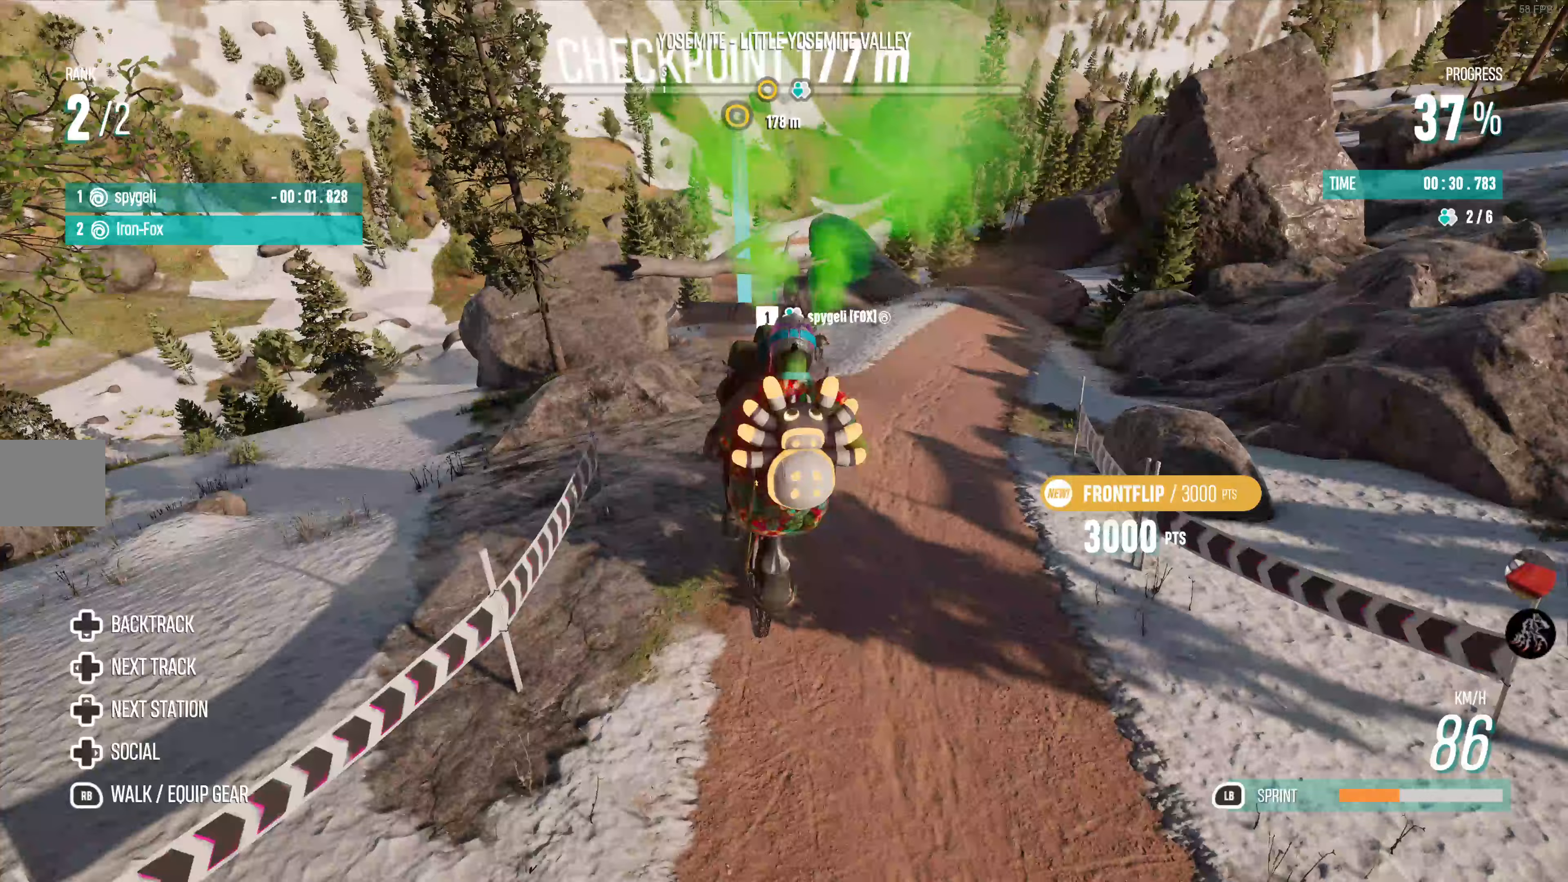
{"buttons": ["R2"], "left_stick": "center", "right_stick": "center", "events": []}
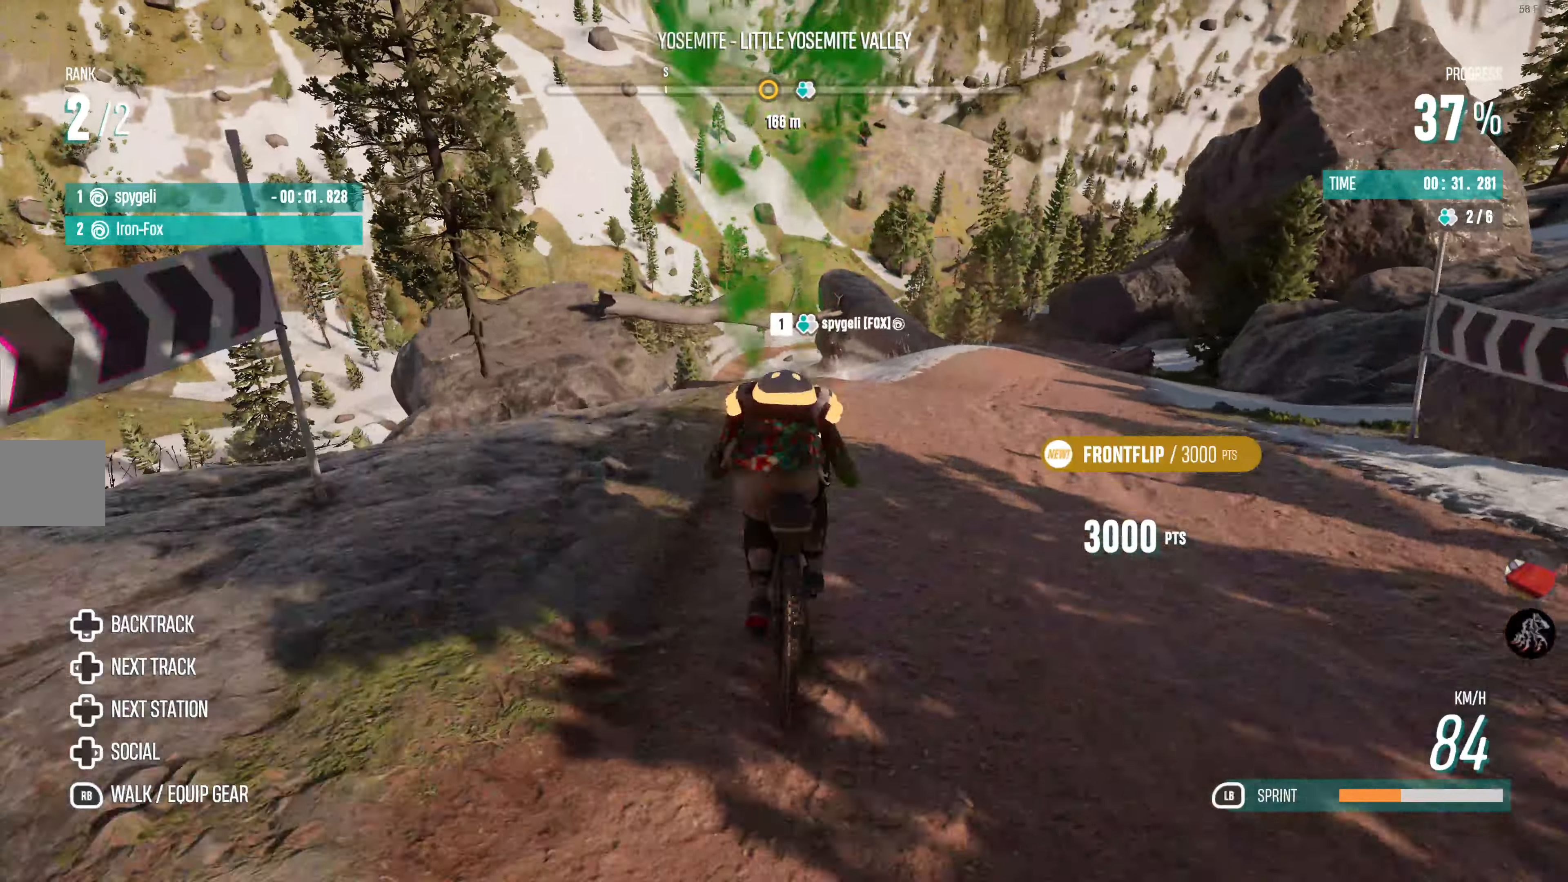
{"buttons": ["R2"], "left_stick": "center", "right_stick": "center", "events": []}
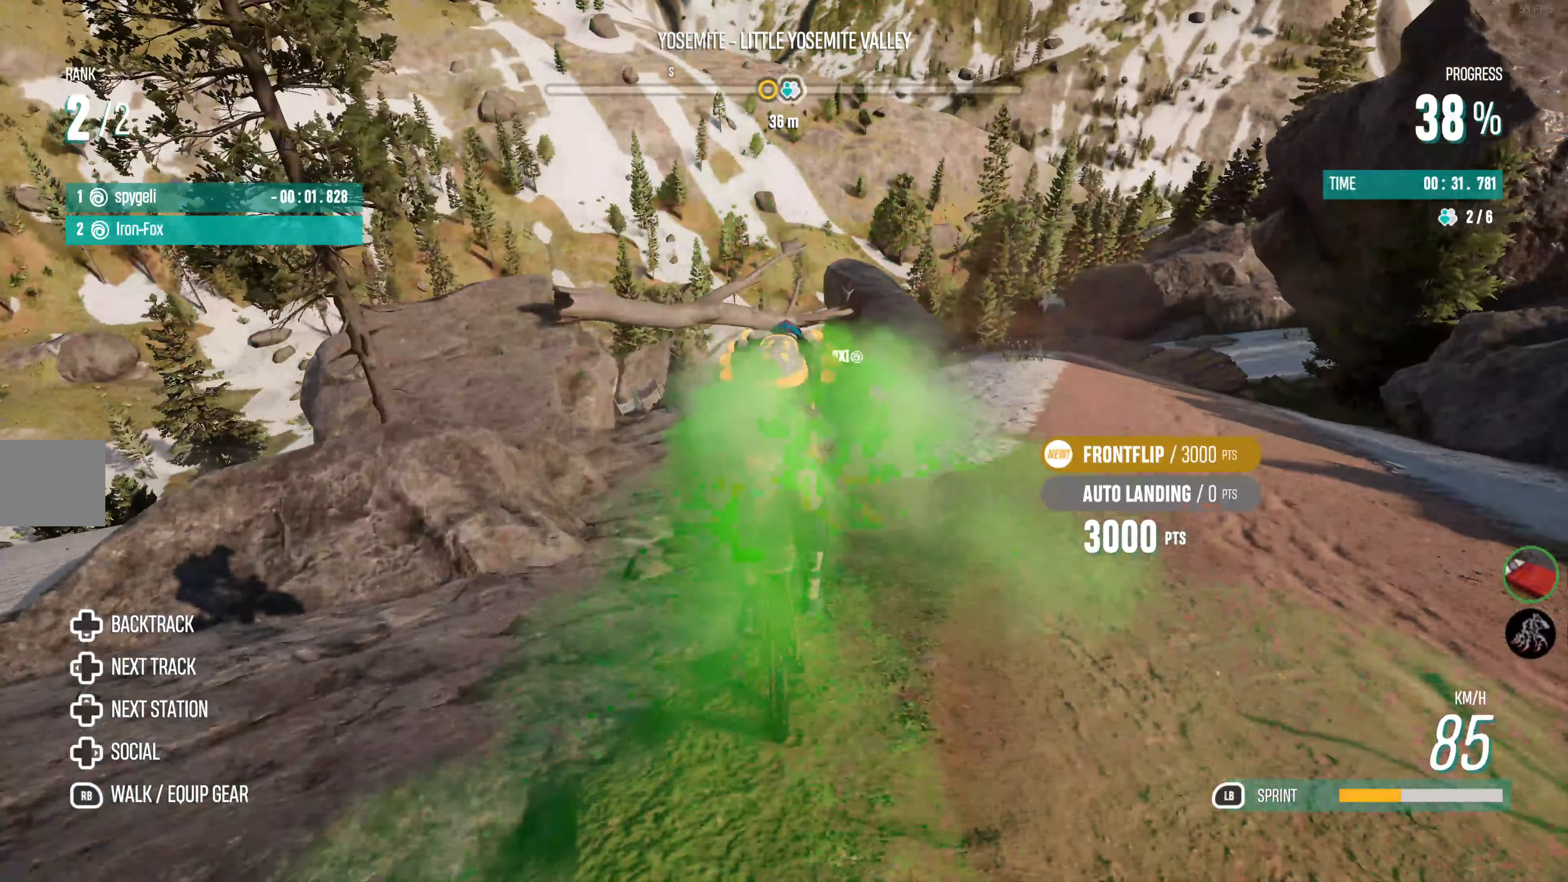
{"buttons": ["R2"], "left_stick": "center", "right_stick": "center", "events": [[300, "left_stick", "left"], [383, "left_stick", "center"]]}
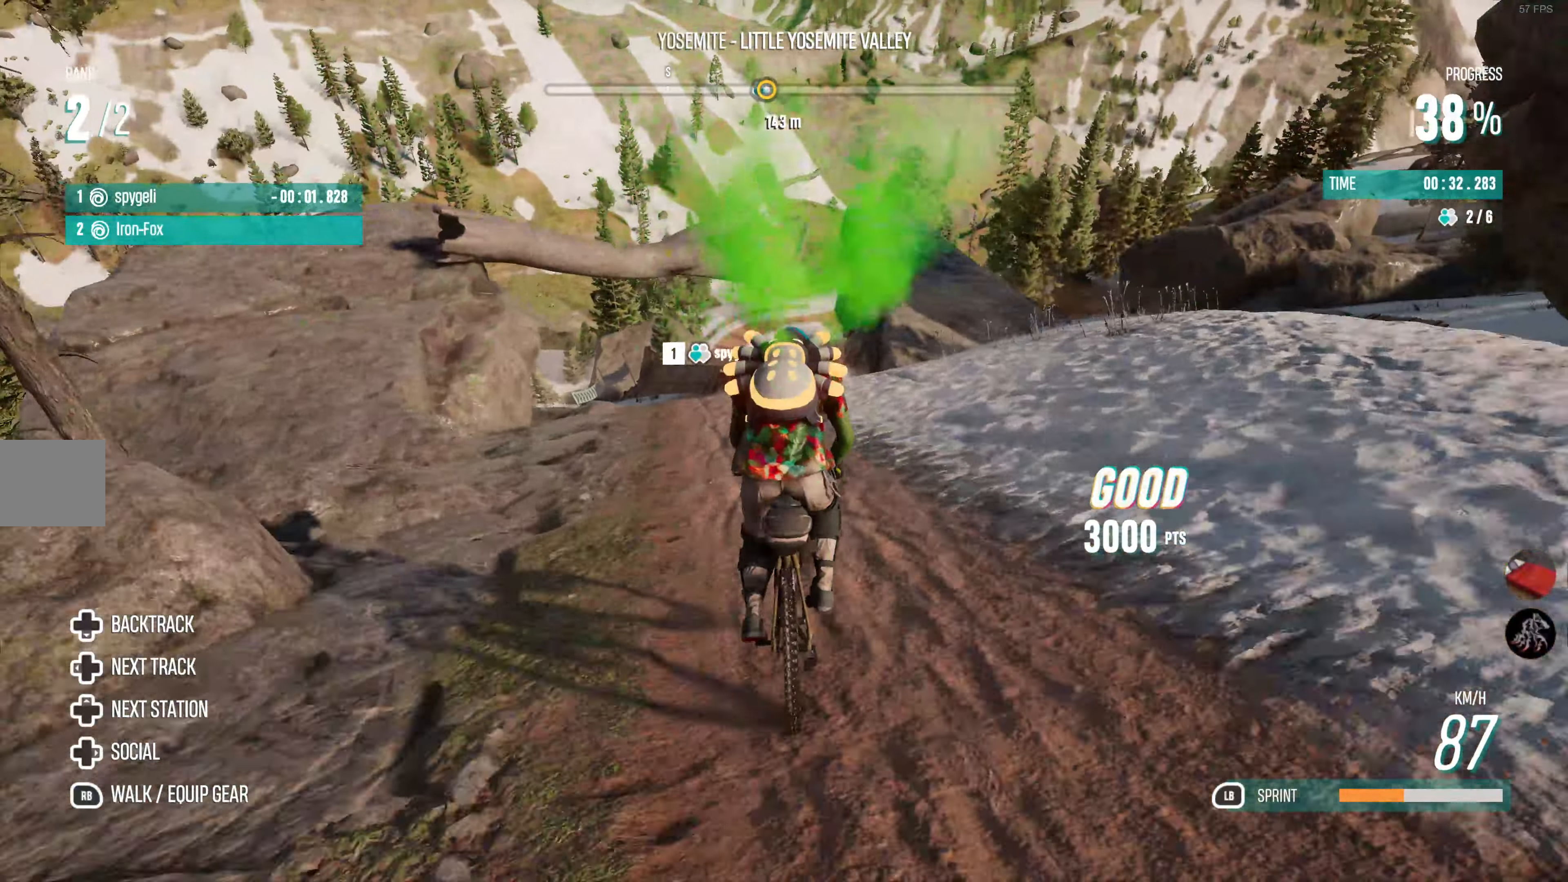
{"buttons": ["R2"], "left_stick": "left", "right_stick": "center", "events": [[17, "left_stick", "up-left"], [183, "left_stick", "center"], [250, "left_stick", "left"], [350, "left_stick", "center"], [467, "left_stick", "left"]]}
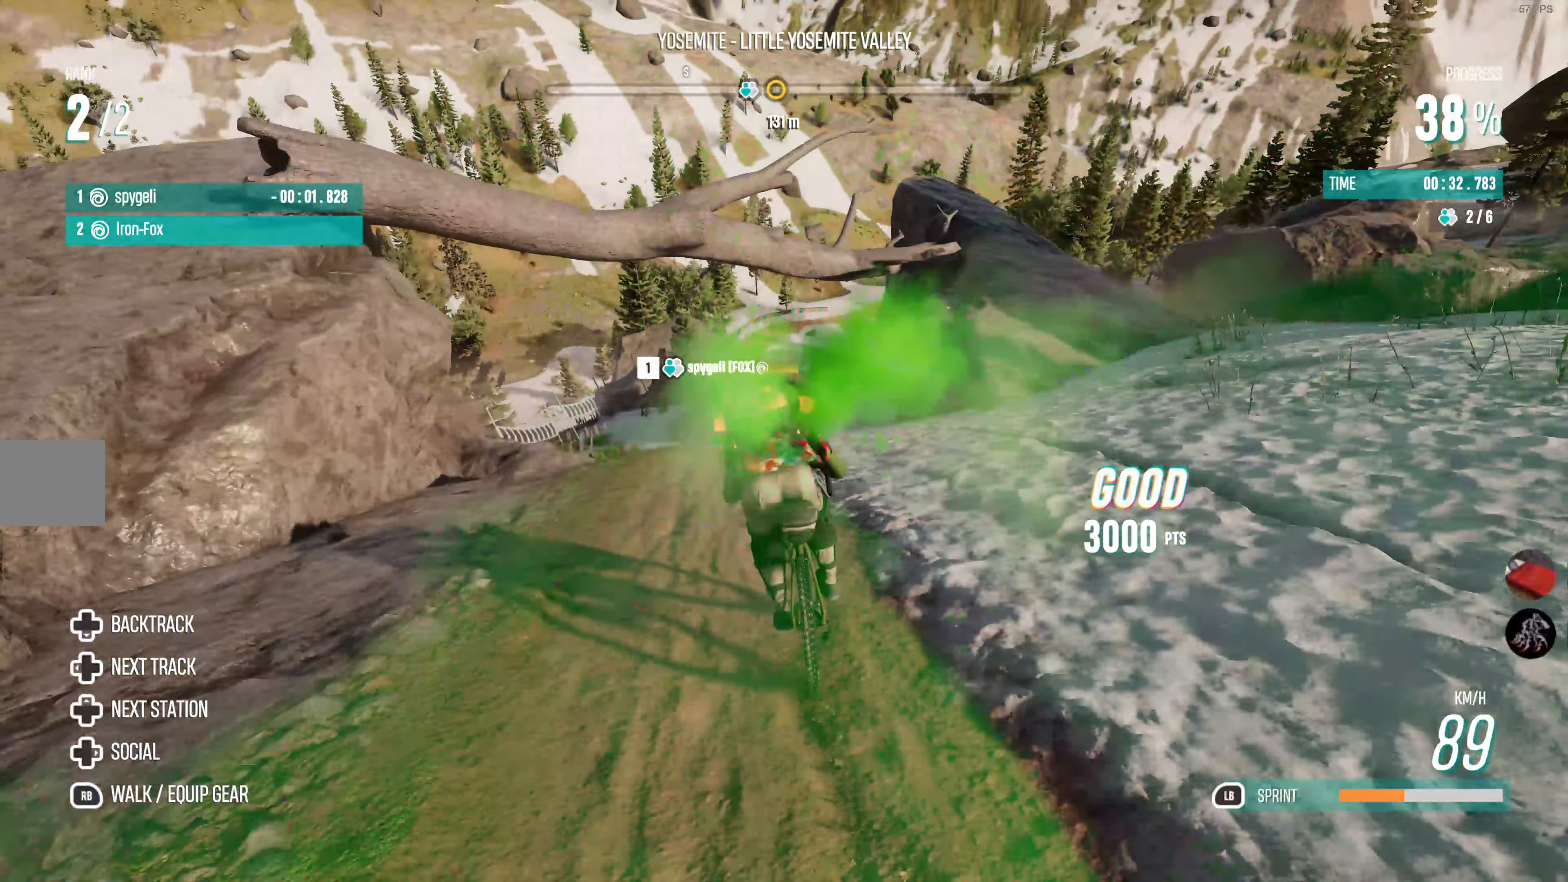
{"buttons": ["R2"], "left_stick": "center", "right_stick": "center", "events": [[83, "left_stick", "center"], [183, "left_stick", "left"], [383, "left_stick", "center"]]}
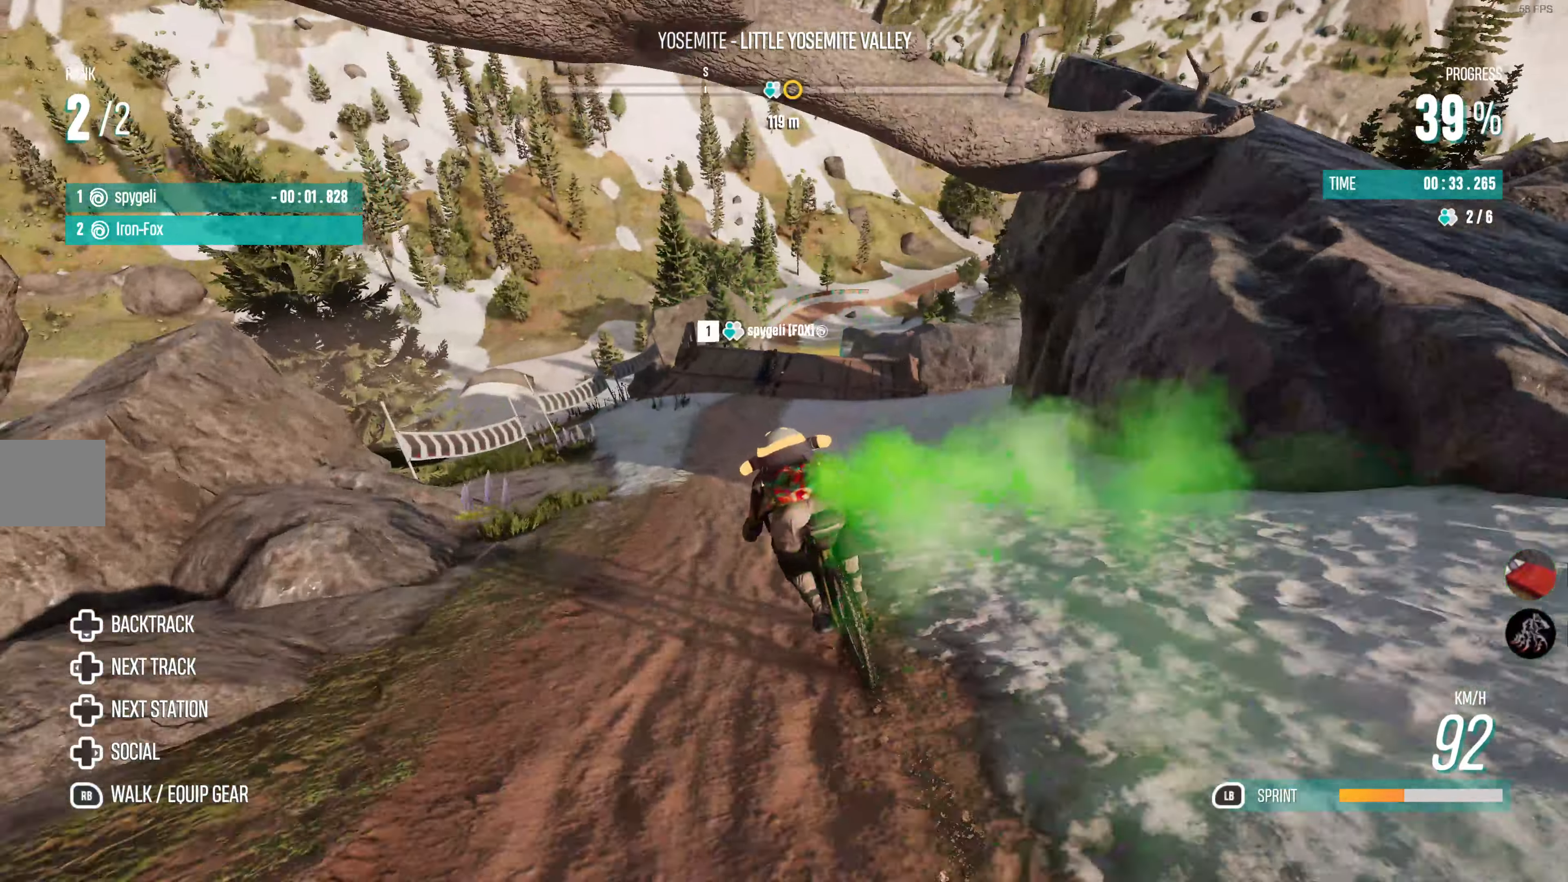
{"buttons": ["R2"], "left_stick": "right", "right_stick": "center", "events": [[217, "left_stick", "right"]]}
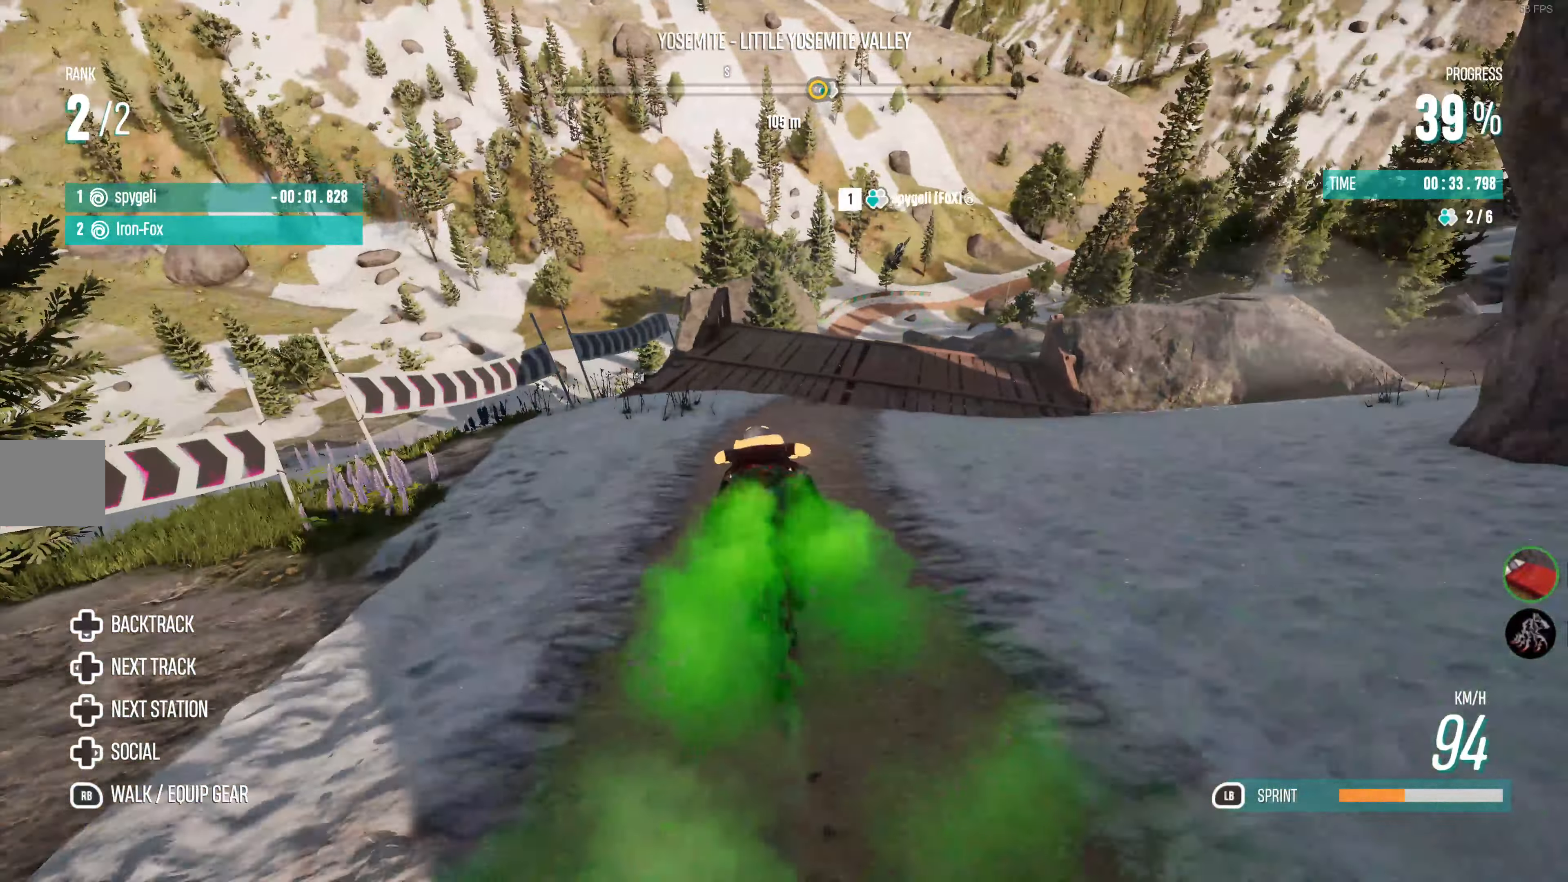
{"buttons": ["R2"], "left_stick": "right", "right_stick": "center", "events": [[100, "left_stick", "center"], [200, "left_stick", "right"]]}
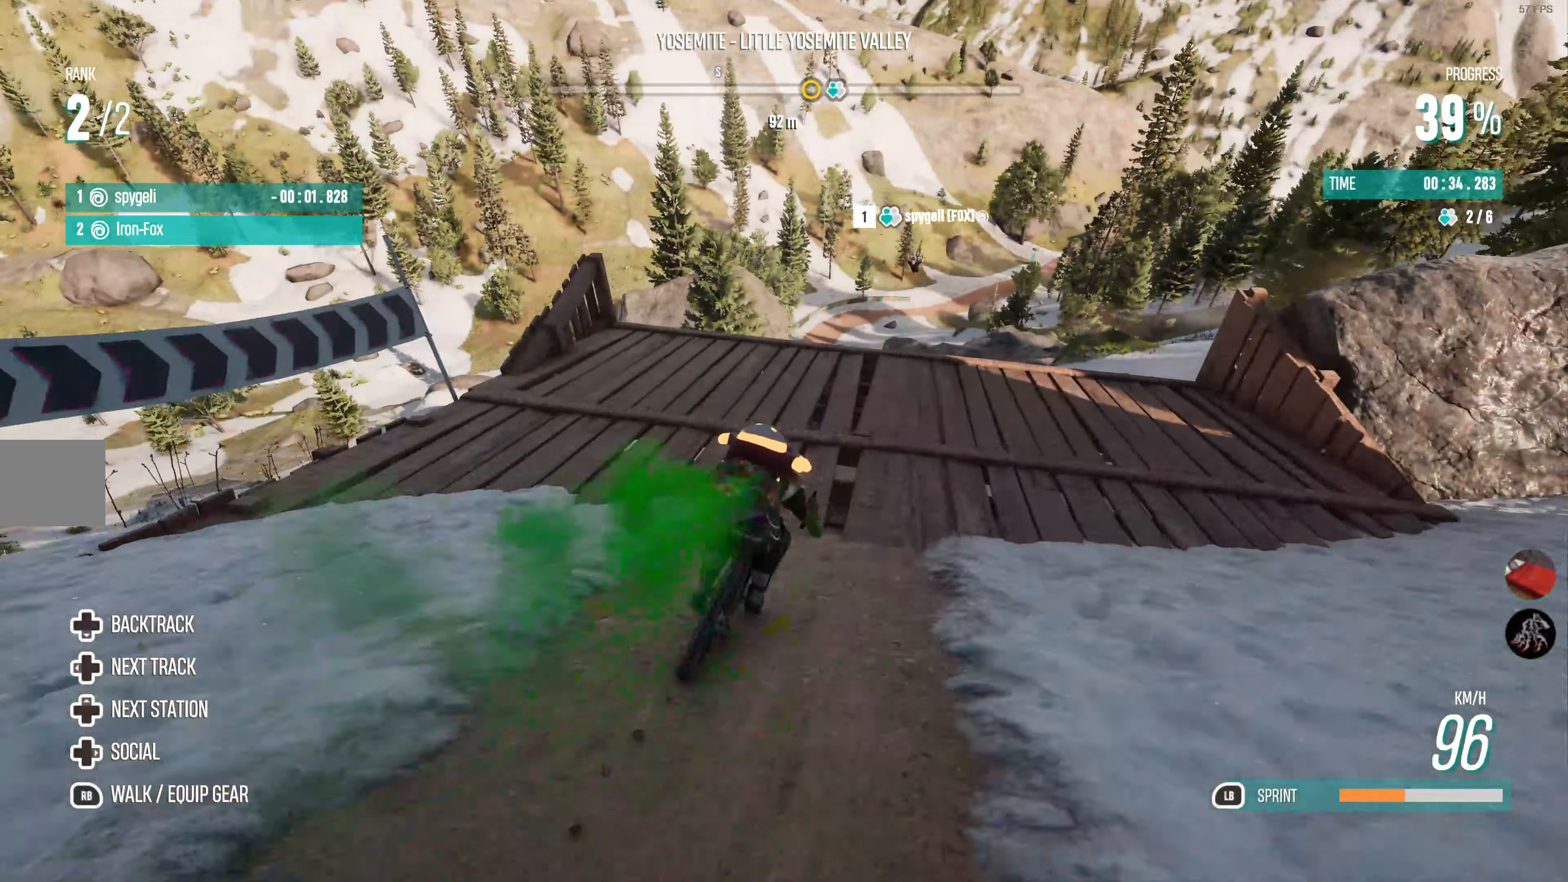
{"buttons": ["R2"], "left_stick": "left", "right_stick": "center", "events": [[33, "left_stick", "center"], [217, "left_stick", "left"]]}
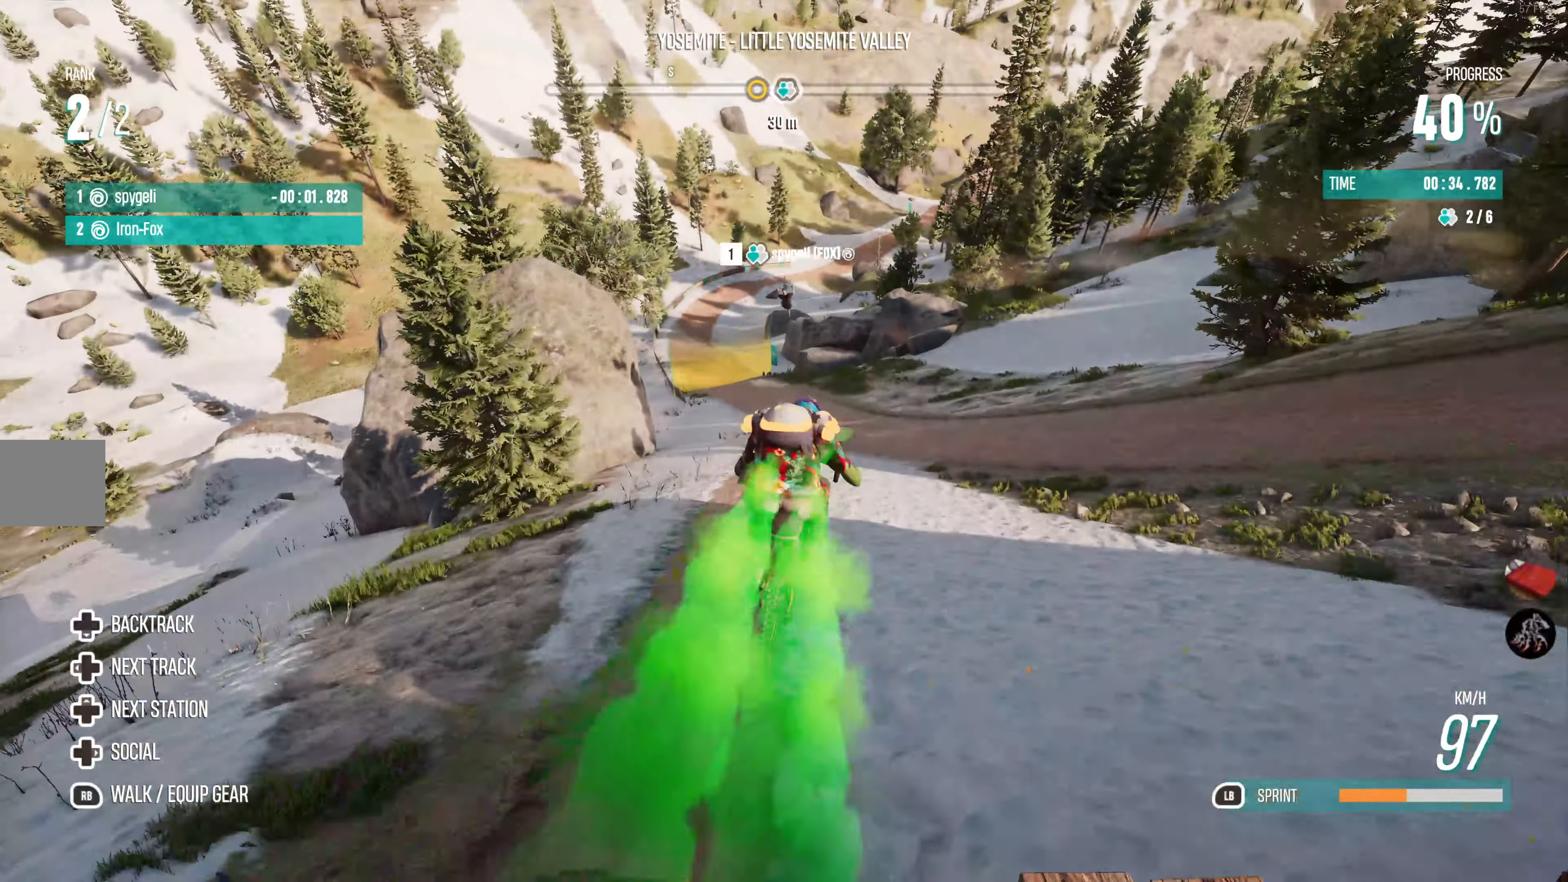
{"buttons": ["R2"], "left_stick": "center", "right_stick": "center", "events": [[267, "left_stick", "center"]]}
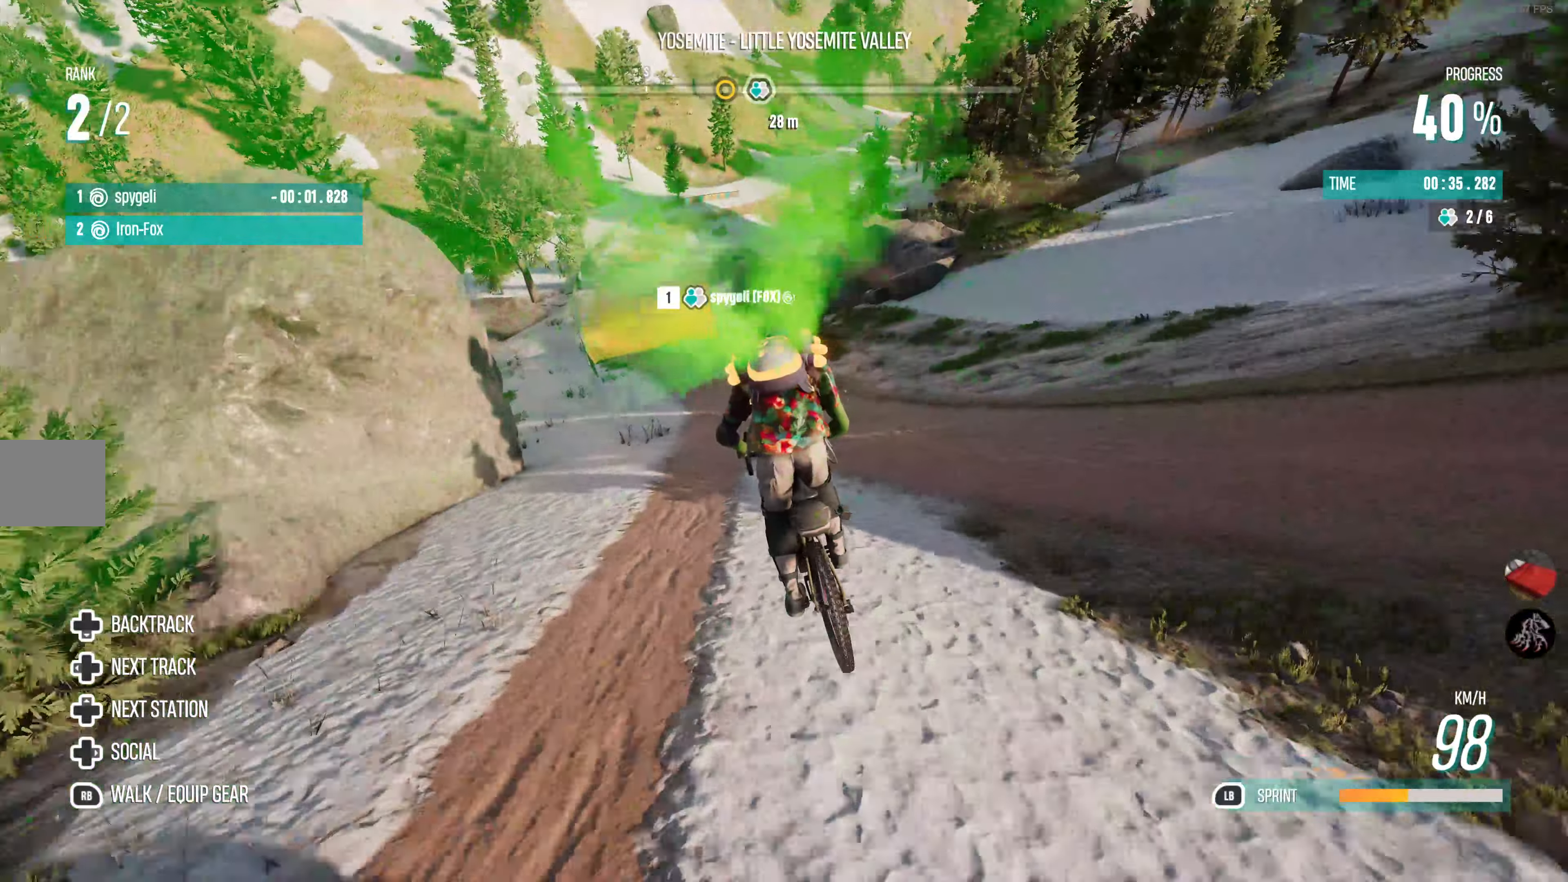
{"buttons": ["R2"], "left_stick": "left", "right_stick": "center", "events": [[500, "left_stick", "left"]]}
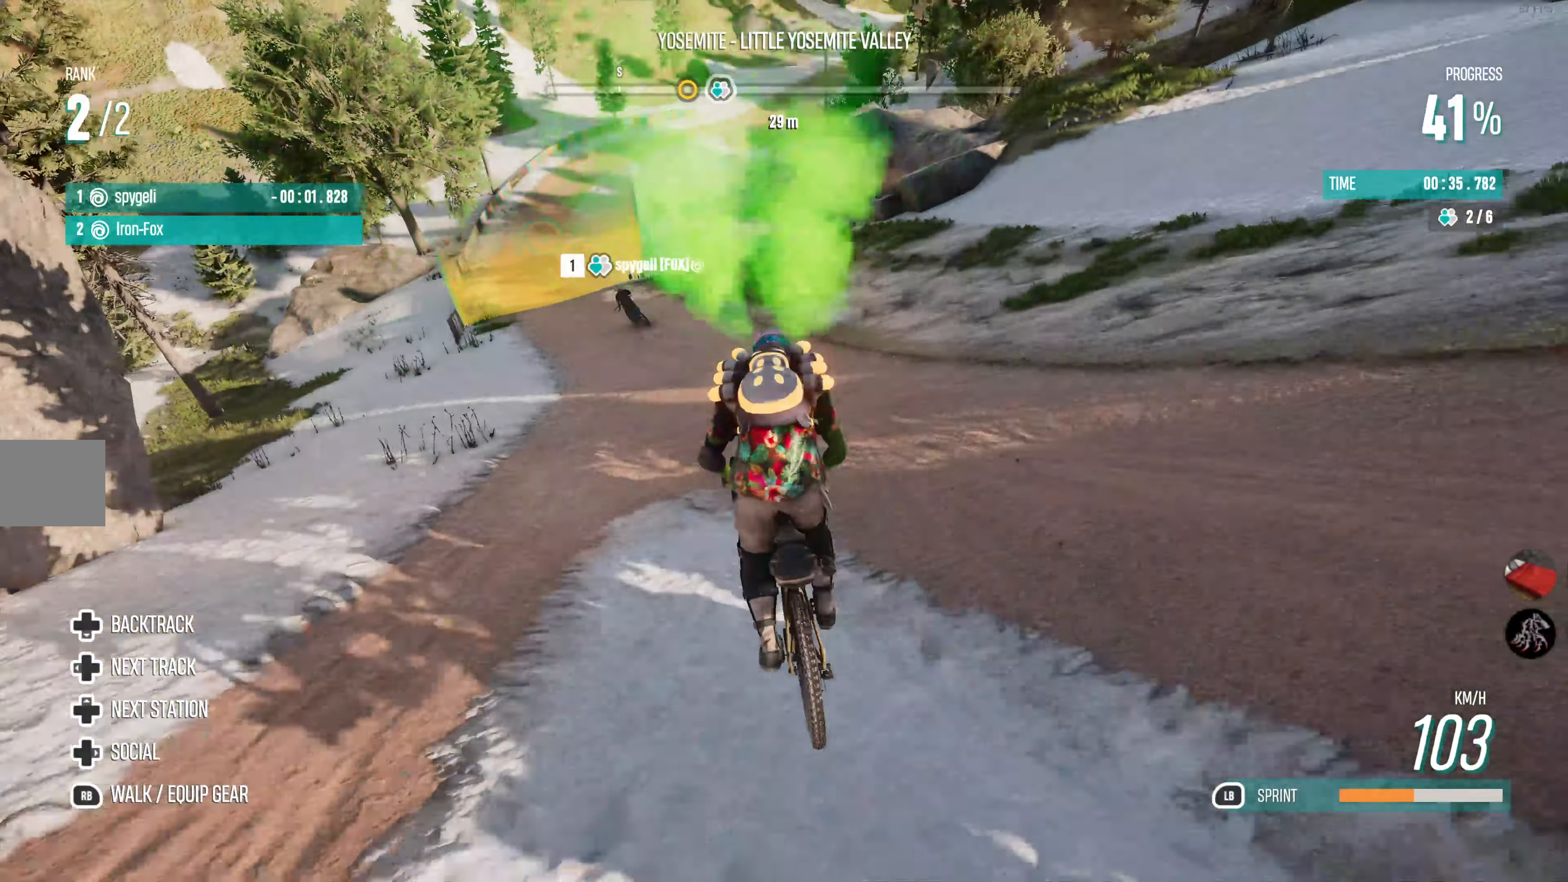
{"buttons": ["R2"], "left_stick": "center", "right_stick": "center", "events": [[500, "left_stick", "center"]]}
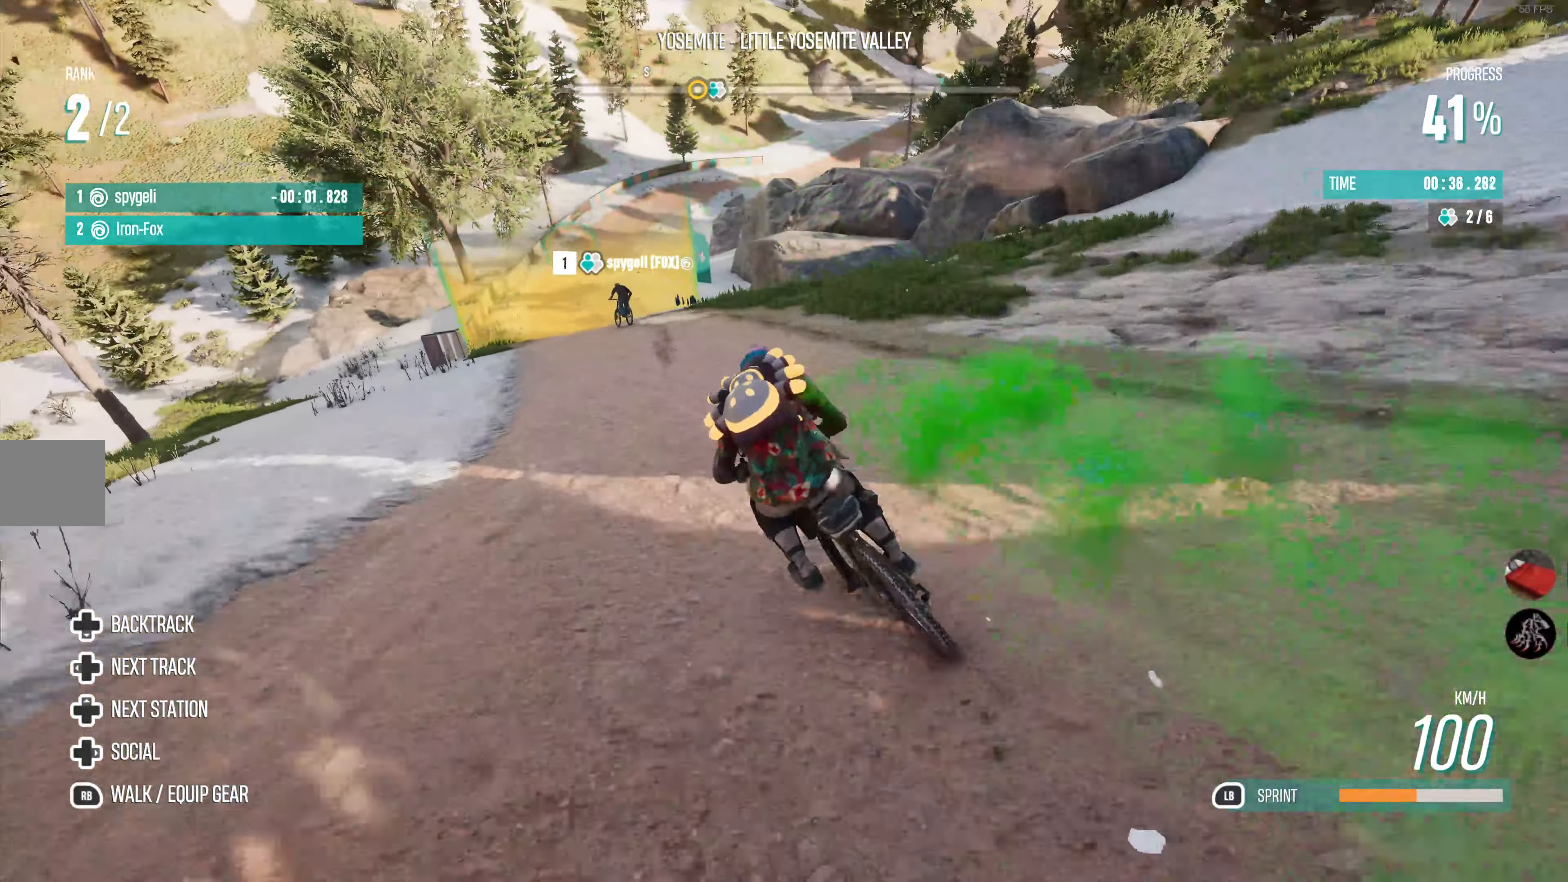
{"buttons": ["R2"], "left_stick": "right", "right_stick": "center", "events": [[217, "left_stick", "right"]]}
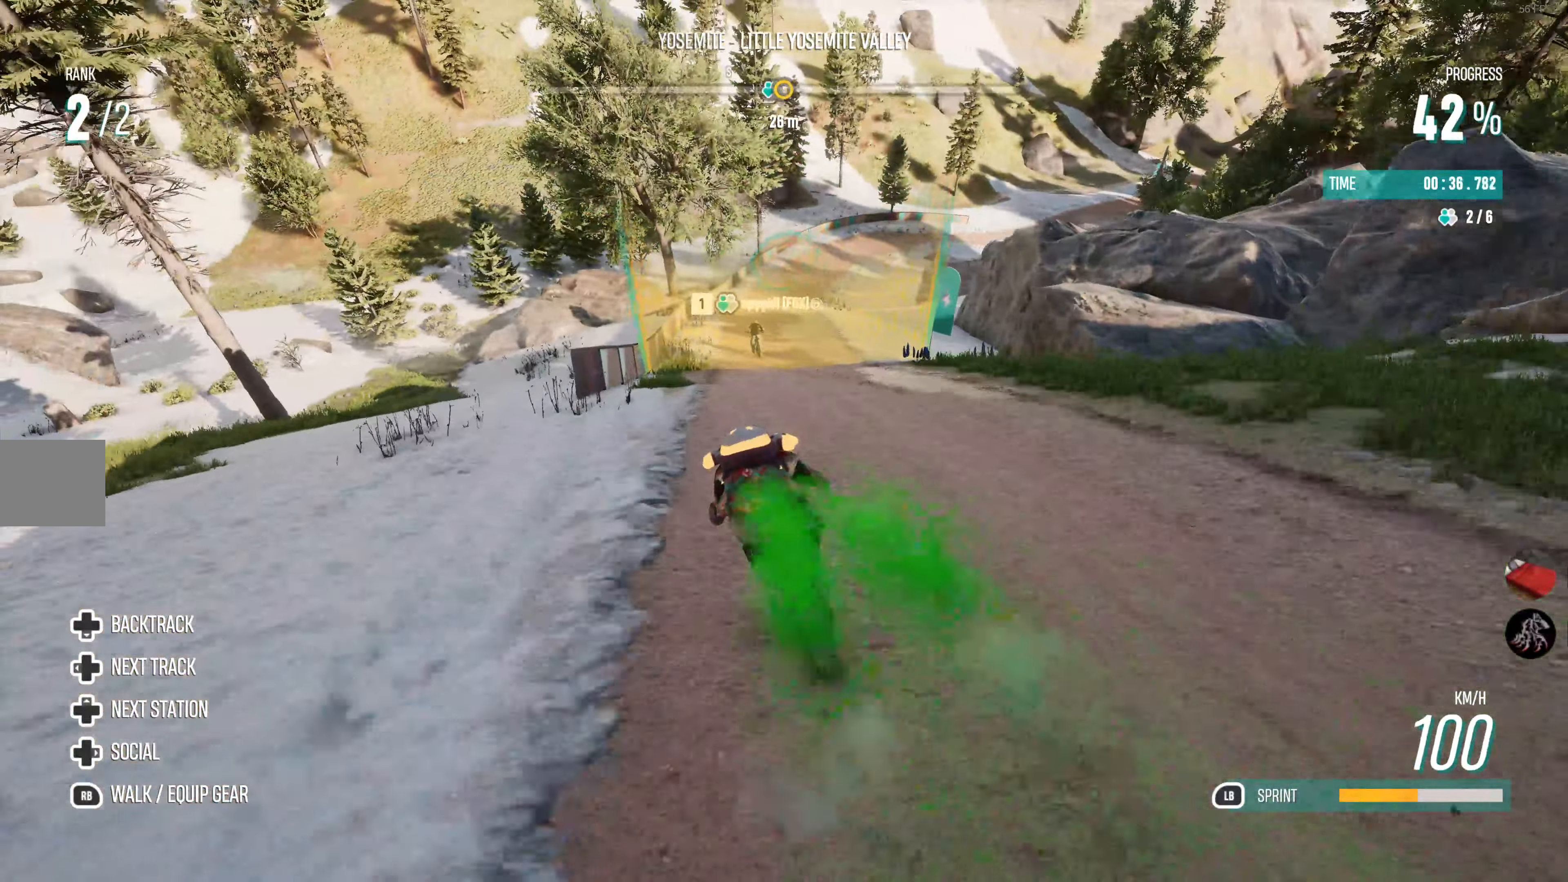
{"buttons": ["R2"], "left_stick": "right", "right_stick": "center", "events": [[84, "left_stick", "center"], [300, "left_stick", "right"]]}
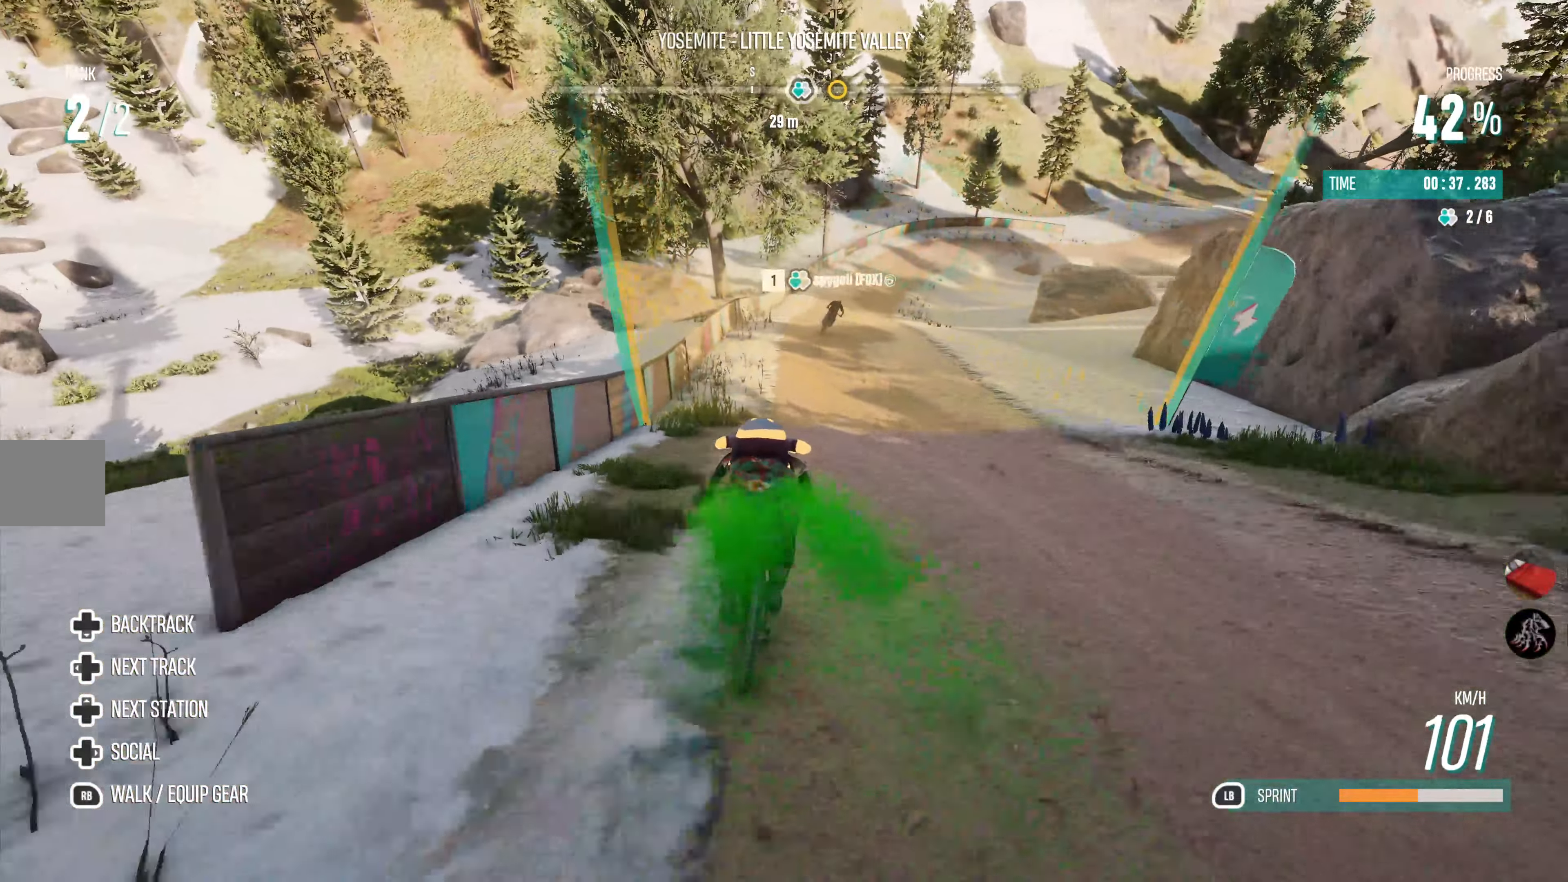
{"buttons": ["R2"], "left_stick": "center", "right_stick": "center", "events": [[67, "left_stick", "center"], [217, "left_stick", "right"], [450, "left_stick", "center"]]}
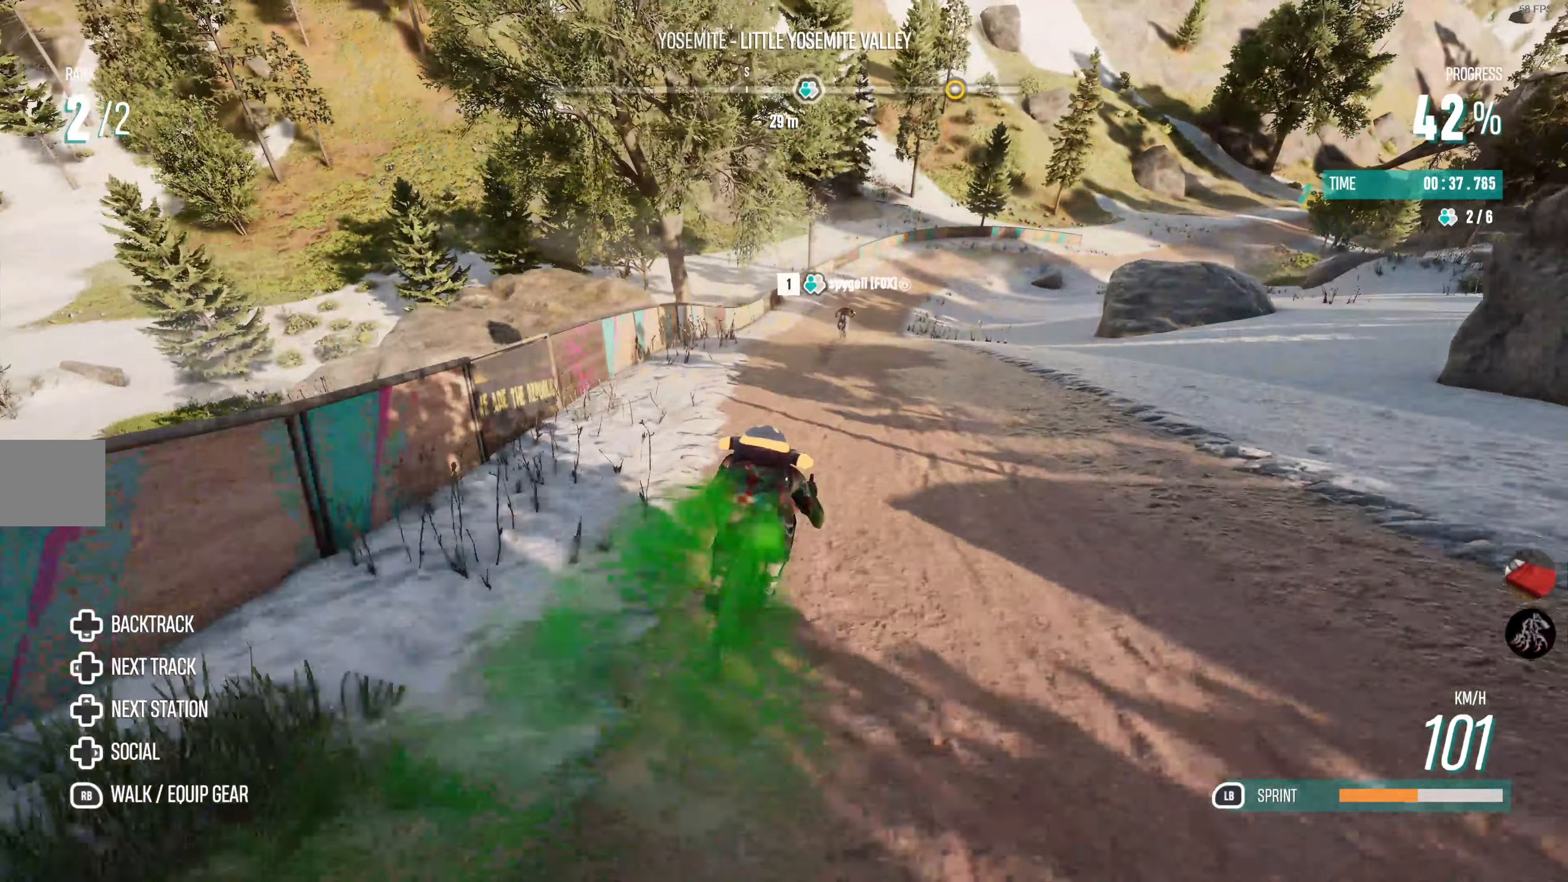
{"buttons": ["R2"], "left_stick": "center", "right_stick": "center", "events": []}